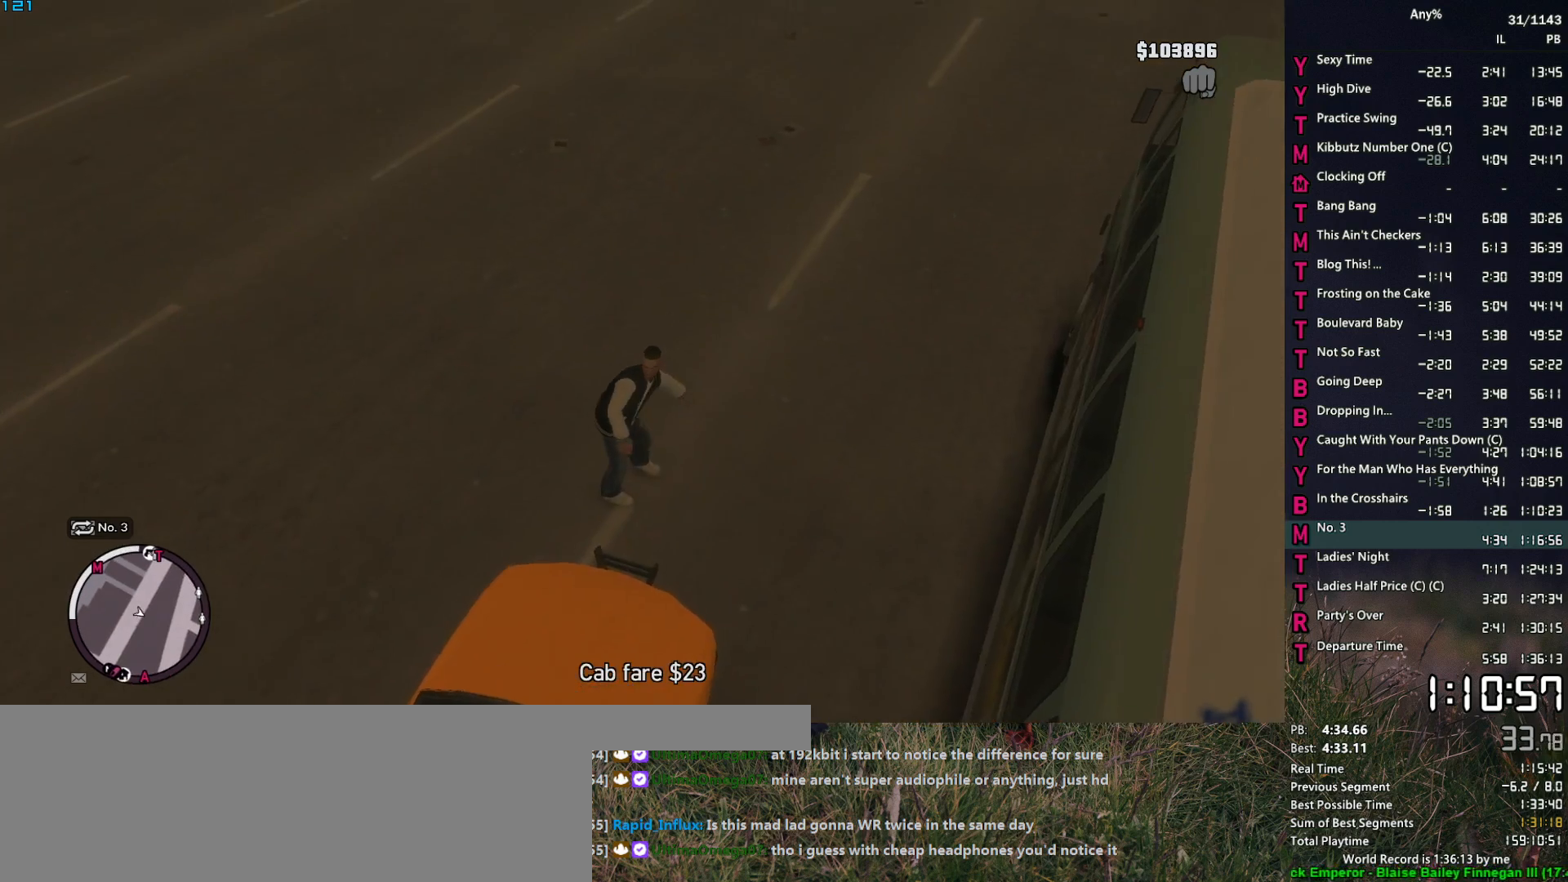
Gameplay with keyboard and mouse; each line is a JSON object with the keys and mouse buttons held at the frame after it. "events" lists presses ("down") and releases ("up") of "1", "2", "3", "4", "5", "6", "a", "alt", "caps_lock", "ctrl", "d", "down", "e", "escape", "f", "f2", "q", "r", "return", "s", "shift", "space", "t", "tab", "up", "v", "w", "mouse_left", "mouse_middle", "mouse_right", "mouse_mb4", "mouse_mb5", "mouse_wheel_up" and "mouse_wheel_down" between this image and that frame as [ms after this image, input, new state], when the widget could be followed in between. "mouse_left", "mouse_middle", "mouse_right", "mouse_mb4", "mouse_mb5", "mouse_wheel_up", "mouse_wheel_down" = the "left", "middle", "right", "mb4", "mb5", "wheel_up", "wheel_down" buttons of the "mouse" list. No other keys are recorded. Not read: mouse_move.
{"keys": ["w"], "mouse": [], "events": [[33, "space", "down"], [117, "space", "up"], [217, "space", "down"], [300, "space", "up"], [400, "a", "up"], [400, "space", "down"], [500, "space", "up"]]}
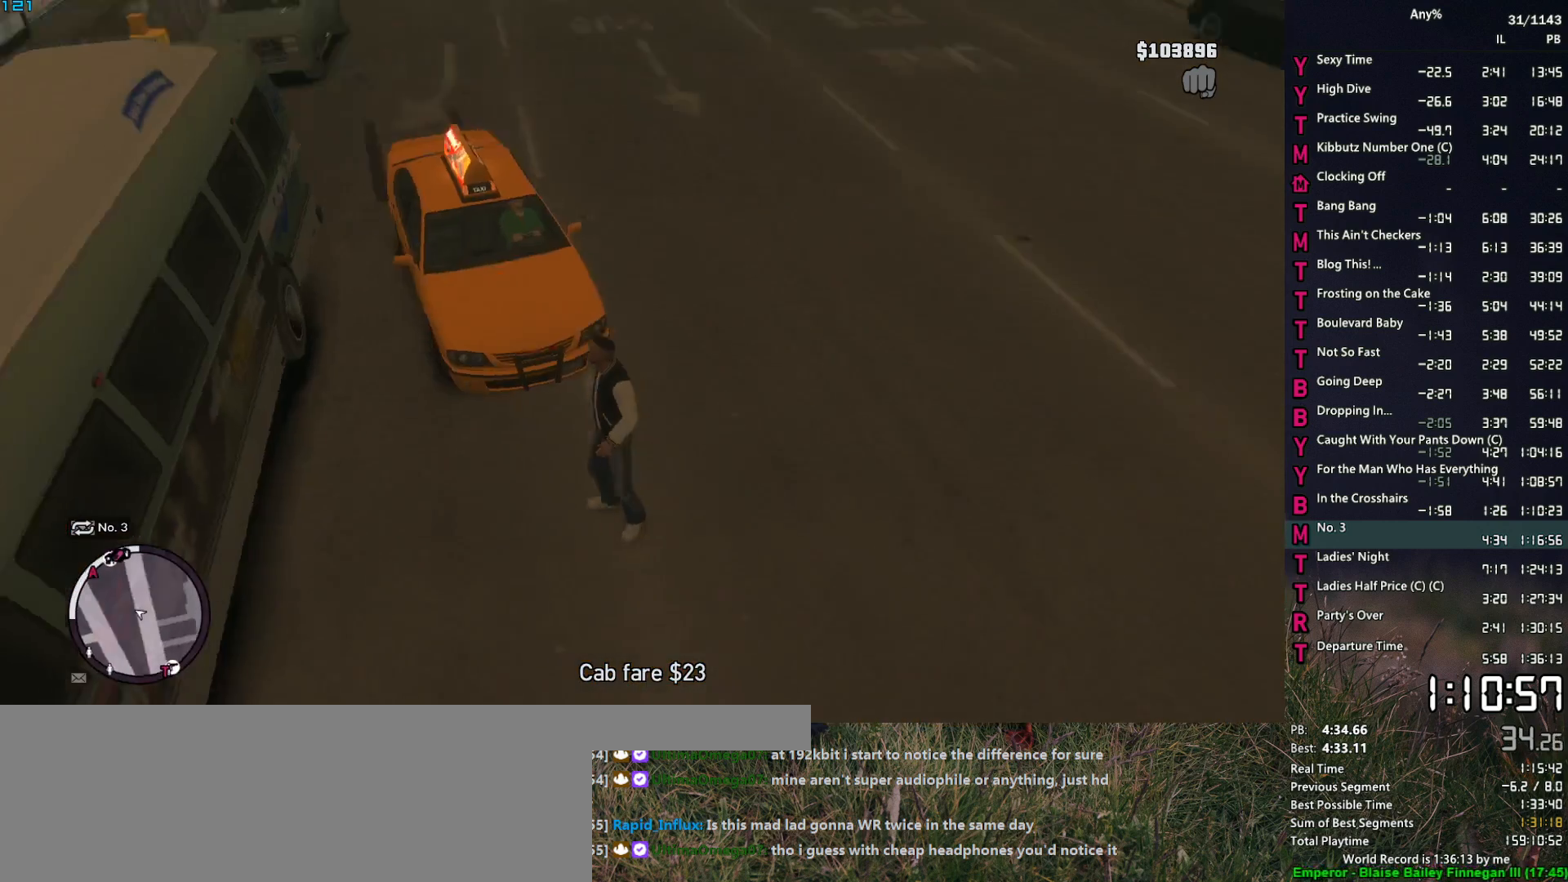
{"keys": ["d", "space", "w"], "mouse": [], "events": [[83, "space", "down"], [133, "space", "up"], [283, "d", "down"], [283, "space", "down"], [317, "space", "up"], [467, "space", "down"]]}
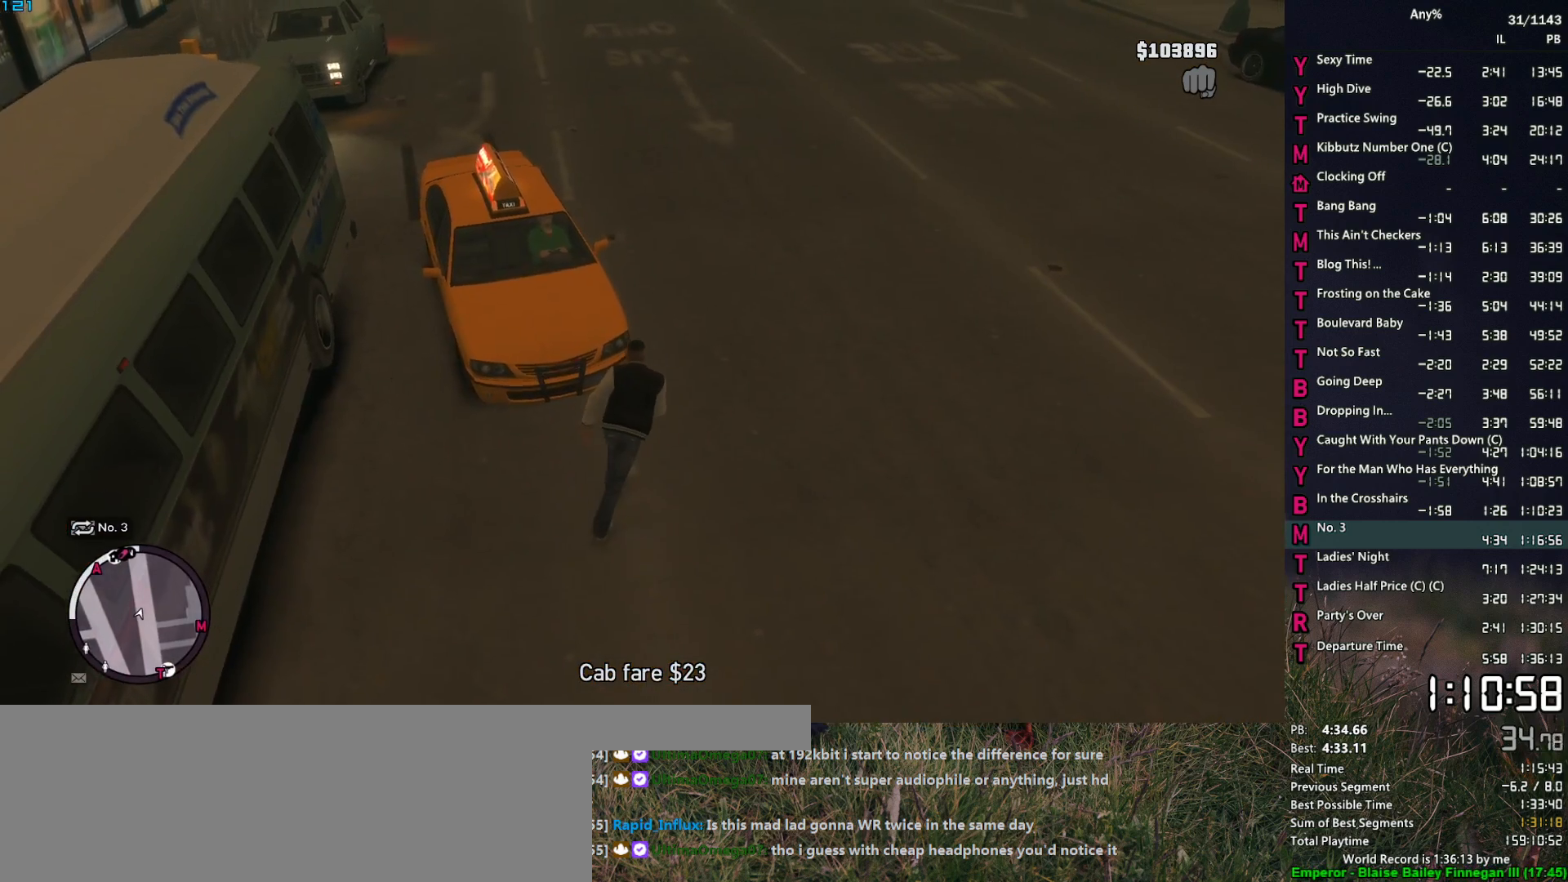
{"keys": ["w"], "mouse": [], "events": [[17, "space", "up"], [100, "space", "down"], [200, "space", "up"], [283, "space", "down"], [333, "space", "up"], [383, "d", "up"], [433, "space", "down"], [483, "space", "up"]]}
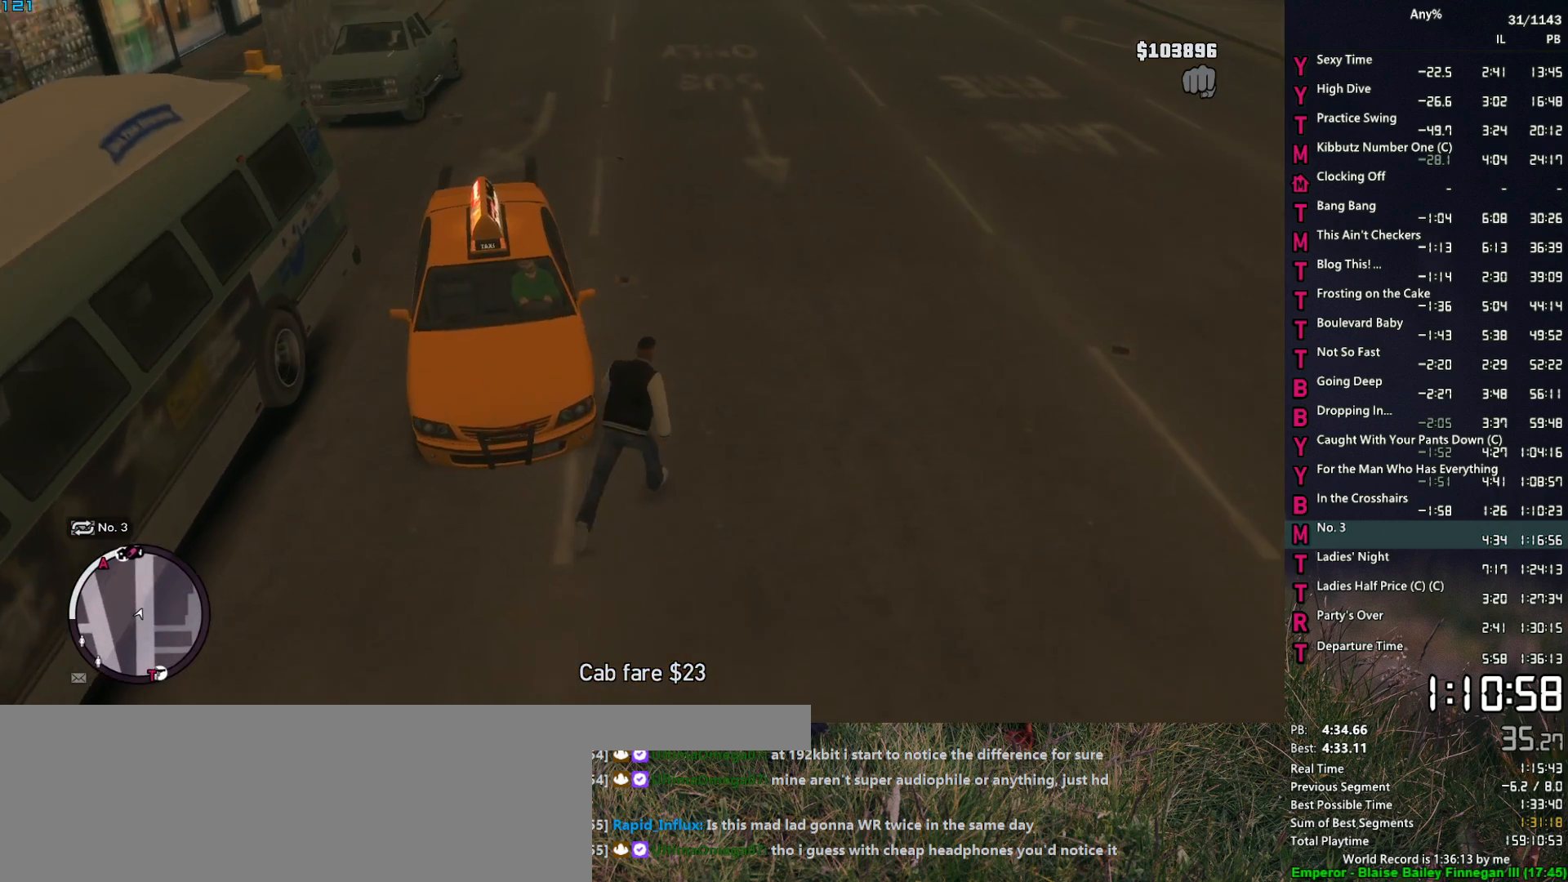
{"keys": ["f"], "mouse": [], "events": [[33, "f", "down"], [67, "w", "up"]]}
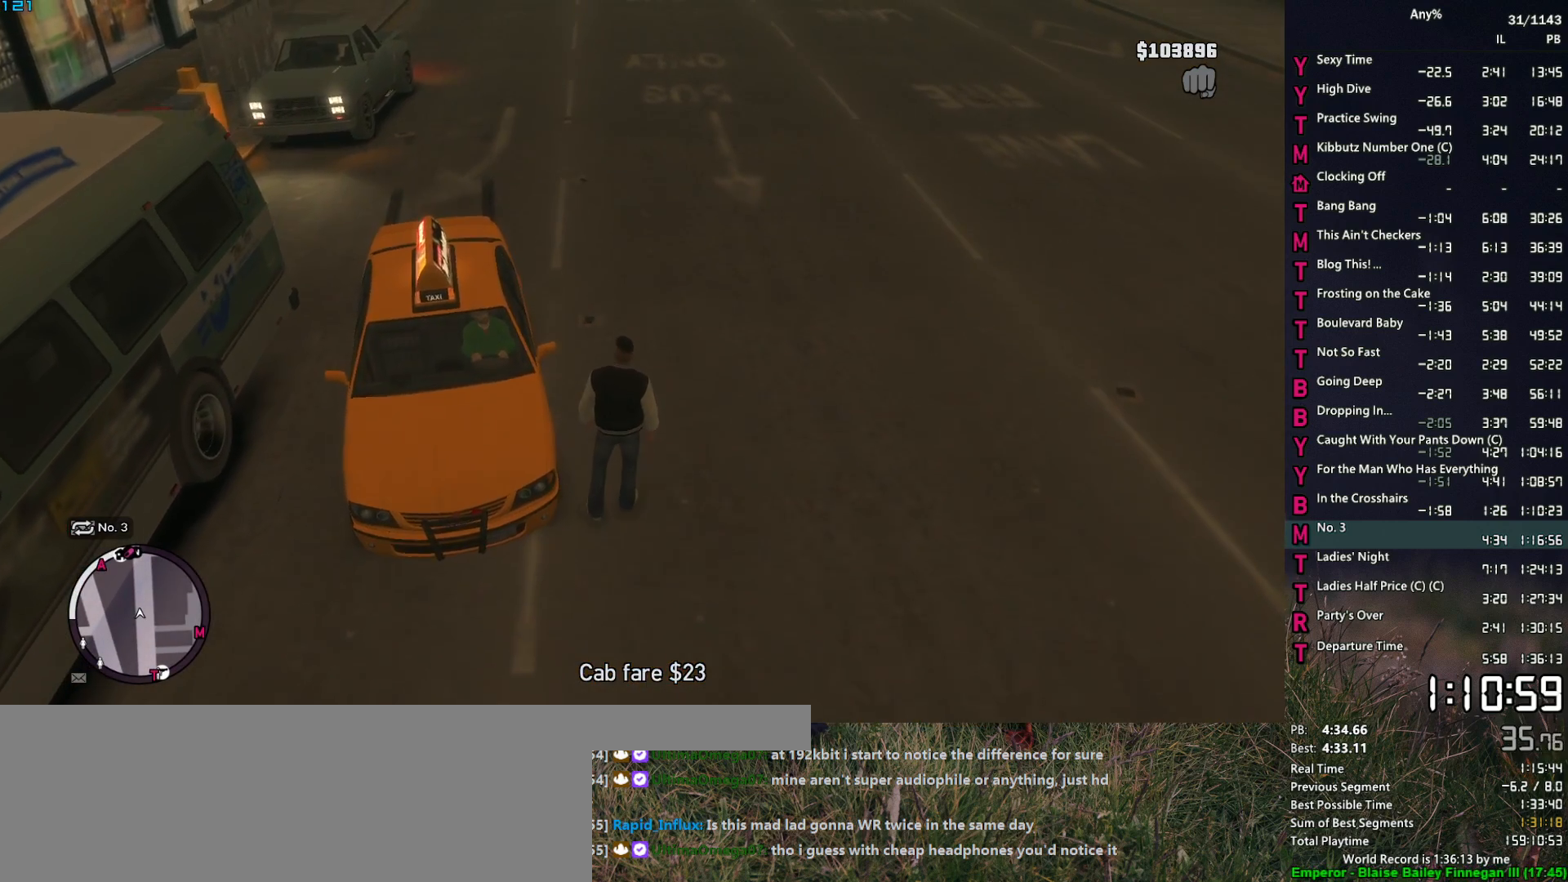
{"keys": ["f"], "mouse": [], "events": []}
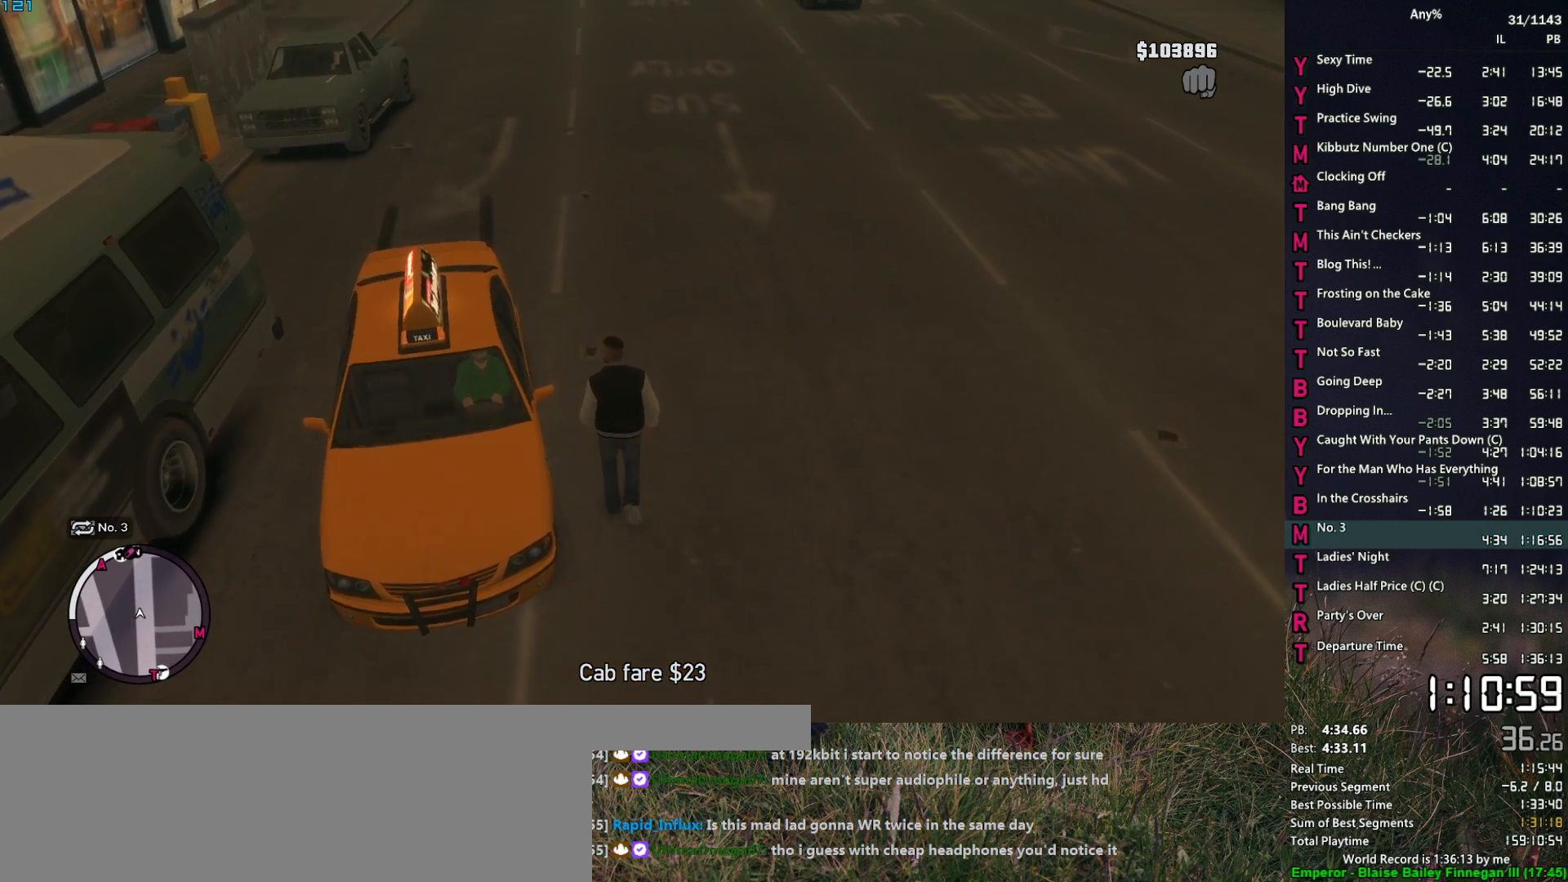
{"keys": [], "mouse": [], "events": [[200, "f", "up"]]}
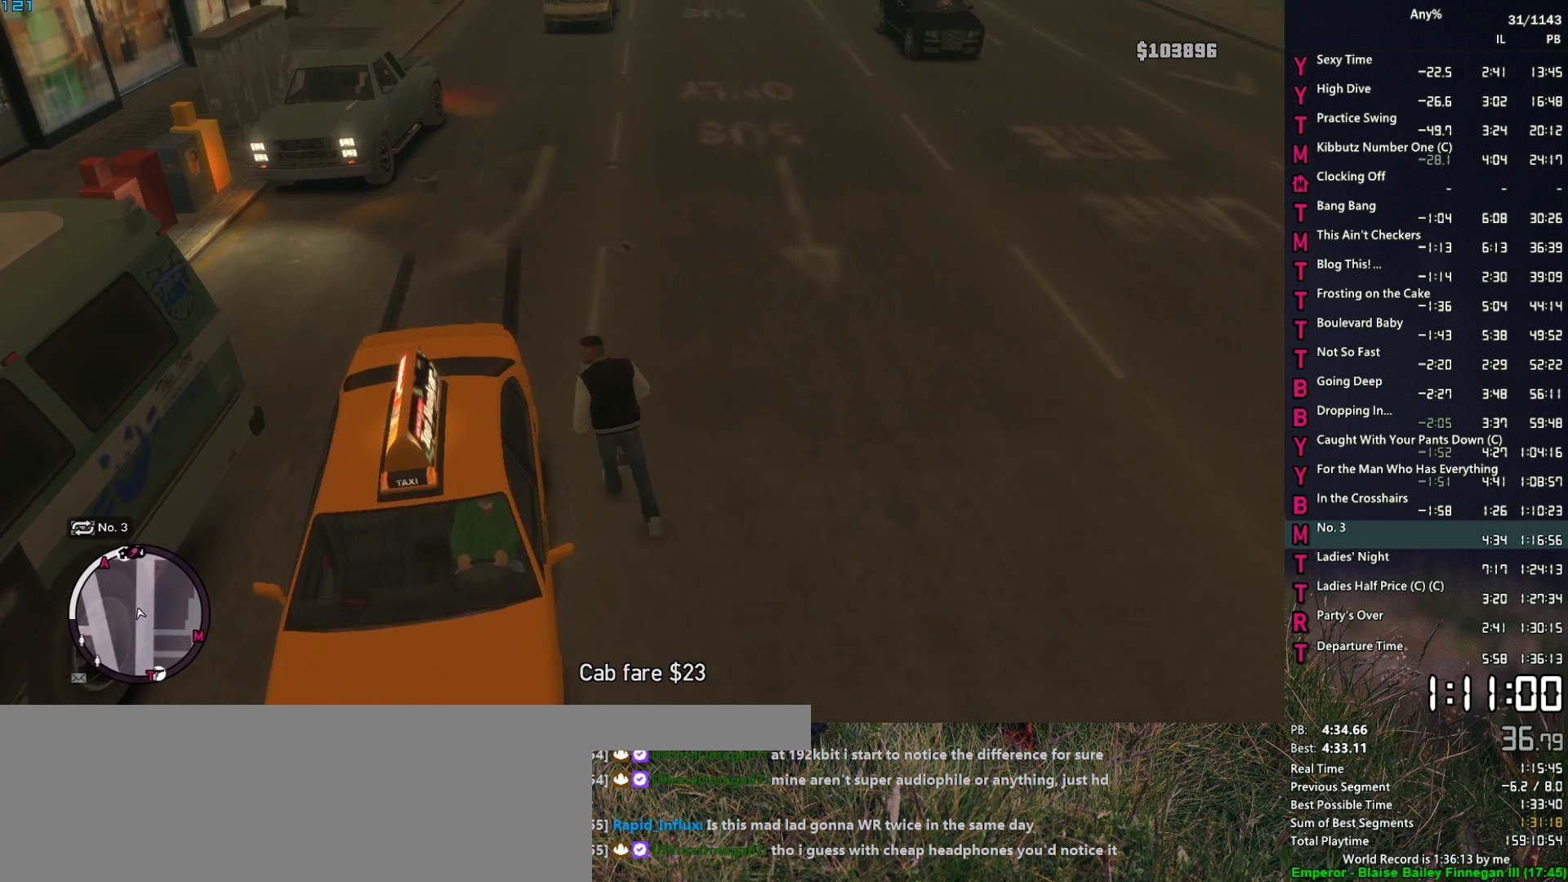
{"keys": [], "mouse": [], "events": []}
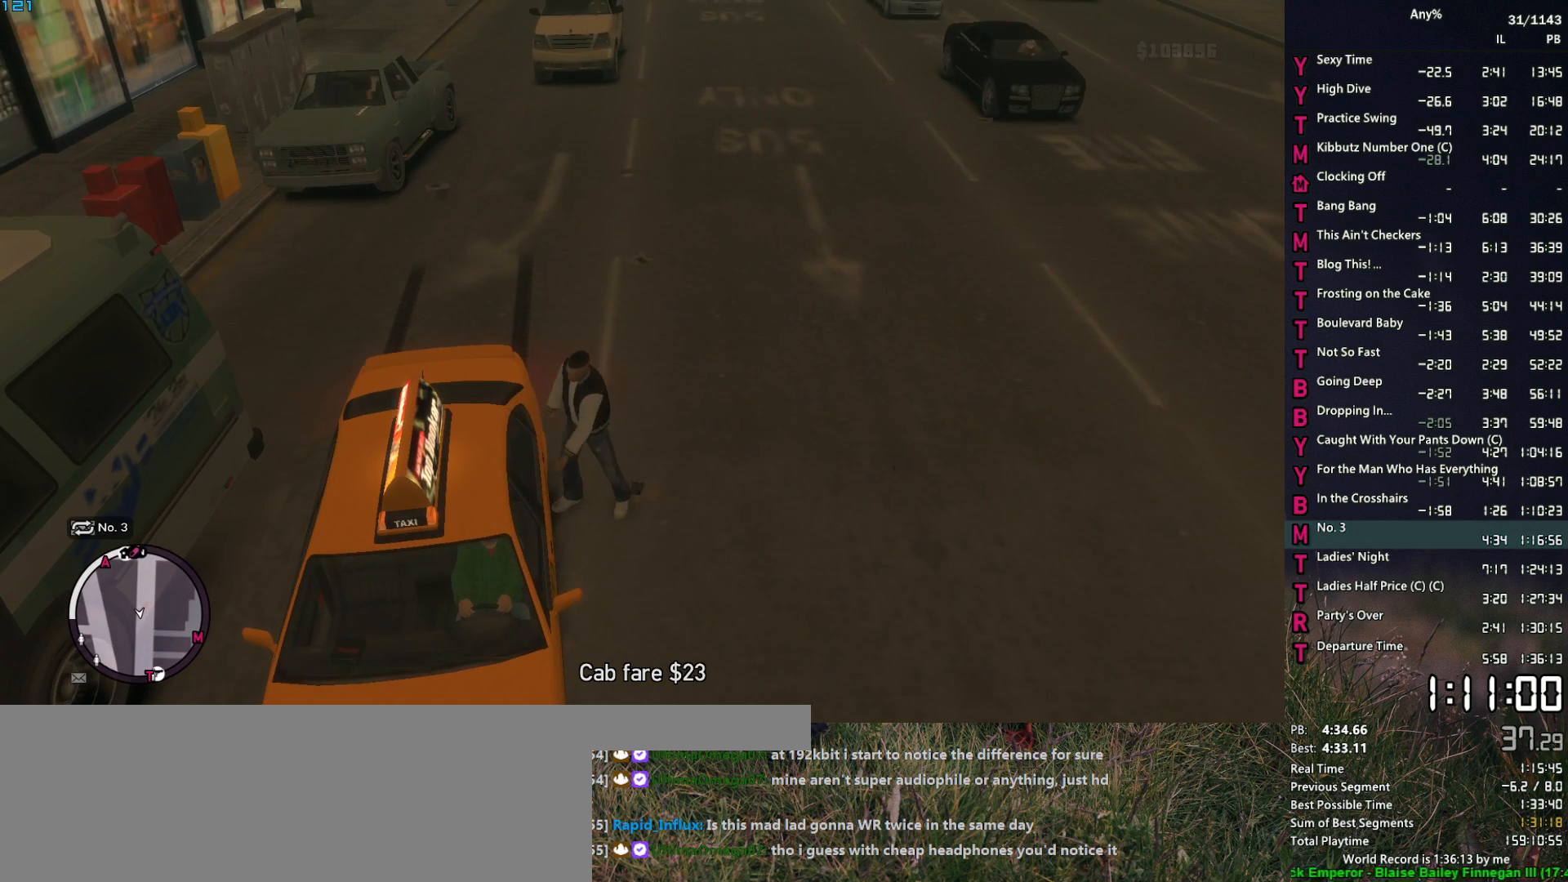
{"keys": [], "mouse": [], "events": []}
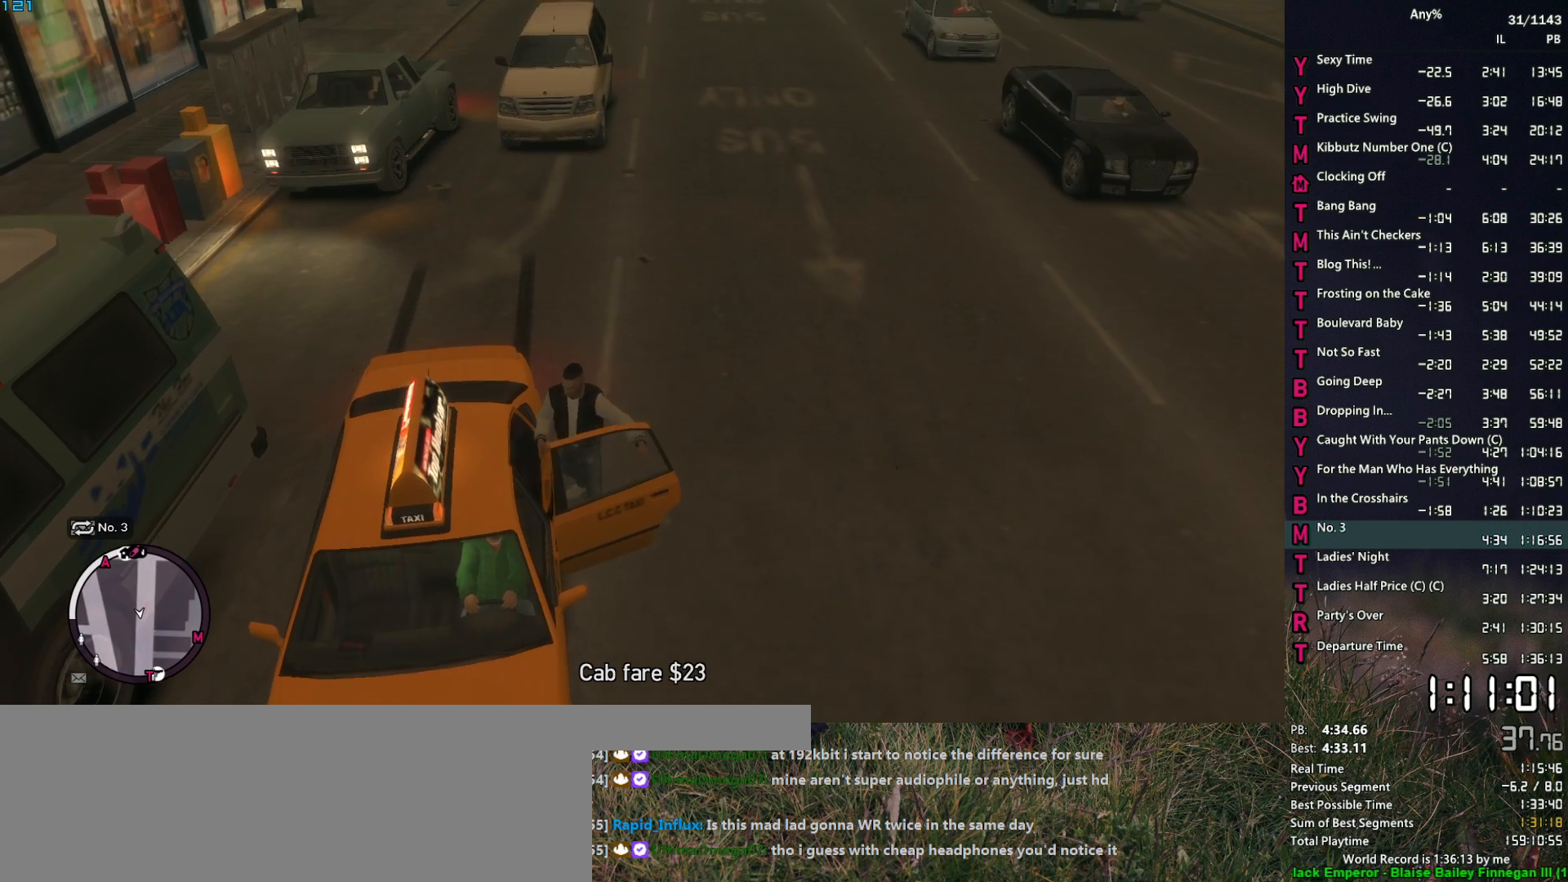
{"keys": [], "mouse": [], "events": []}
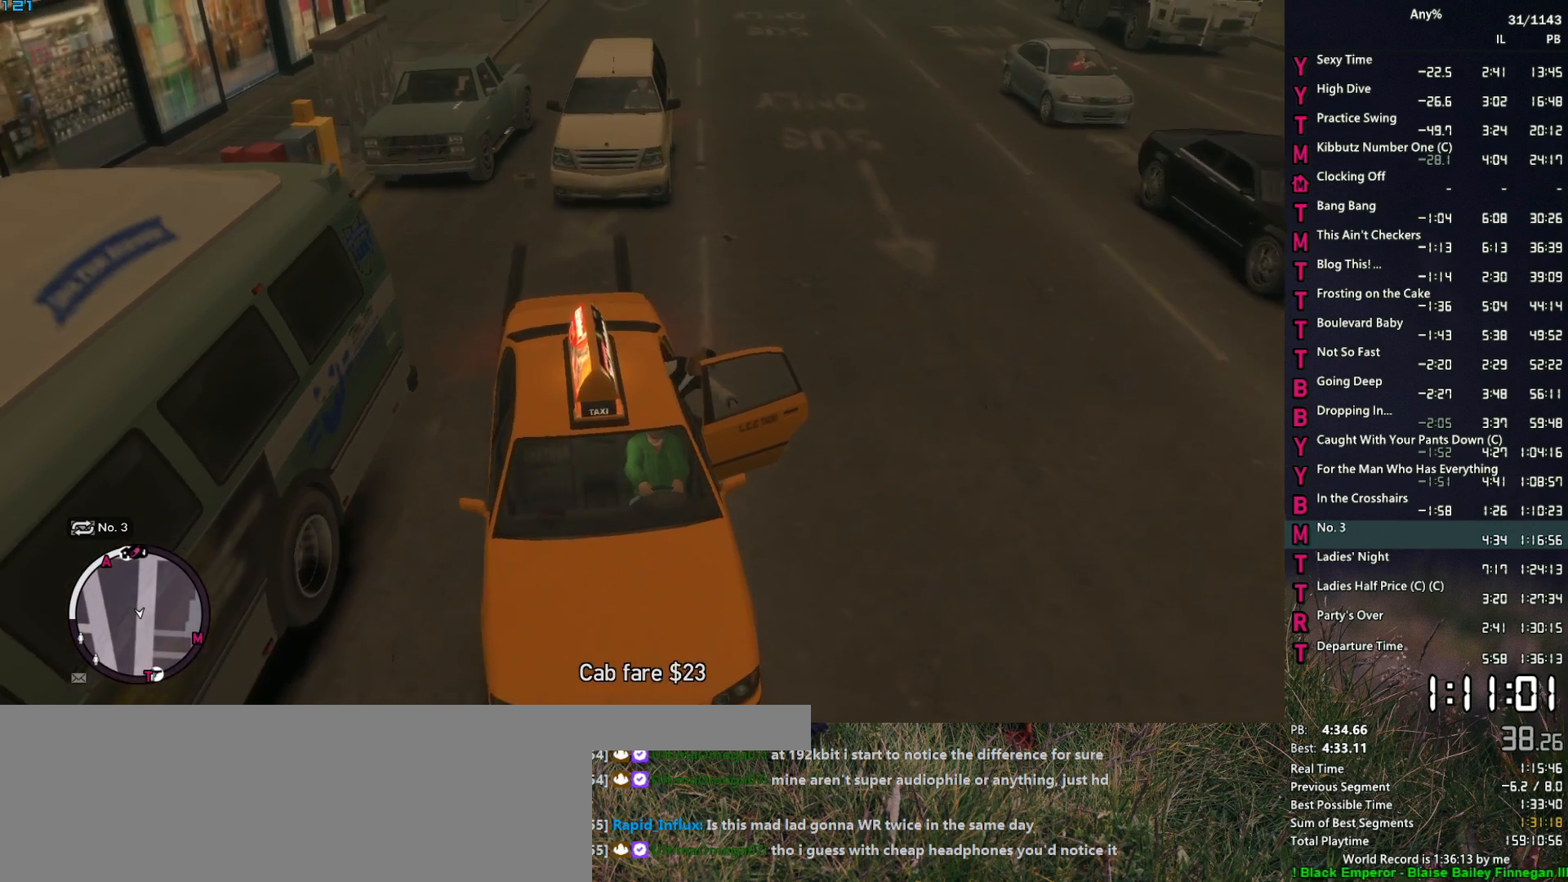
{"keys": [], "mouse": [], "events": []}
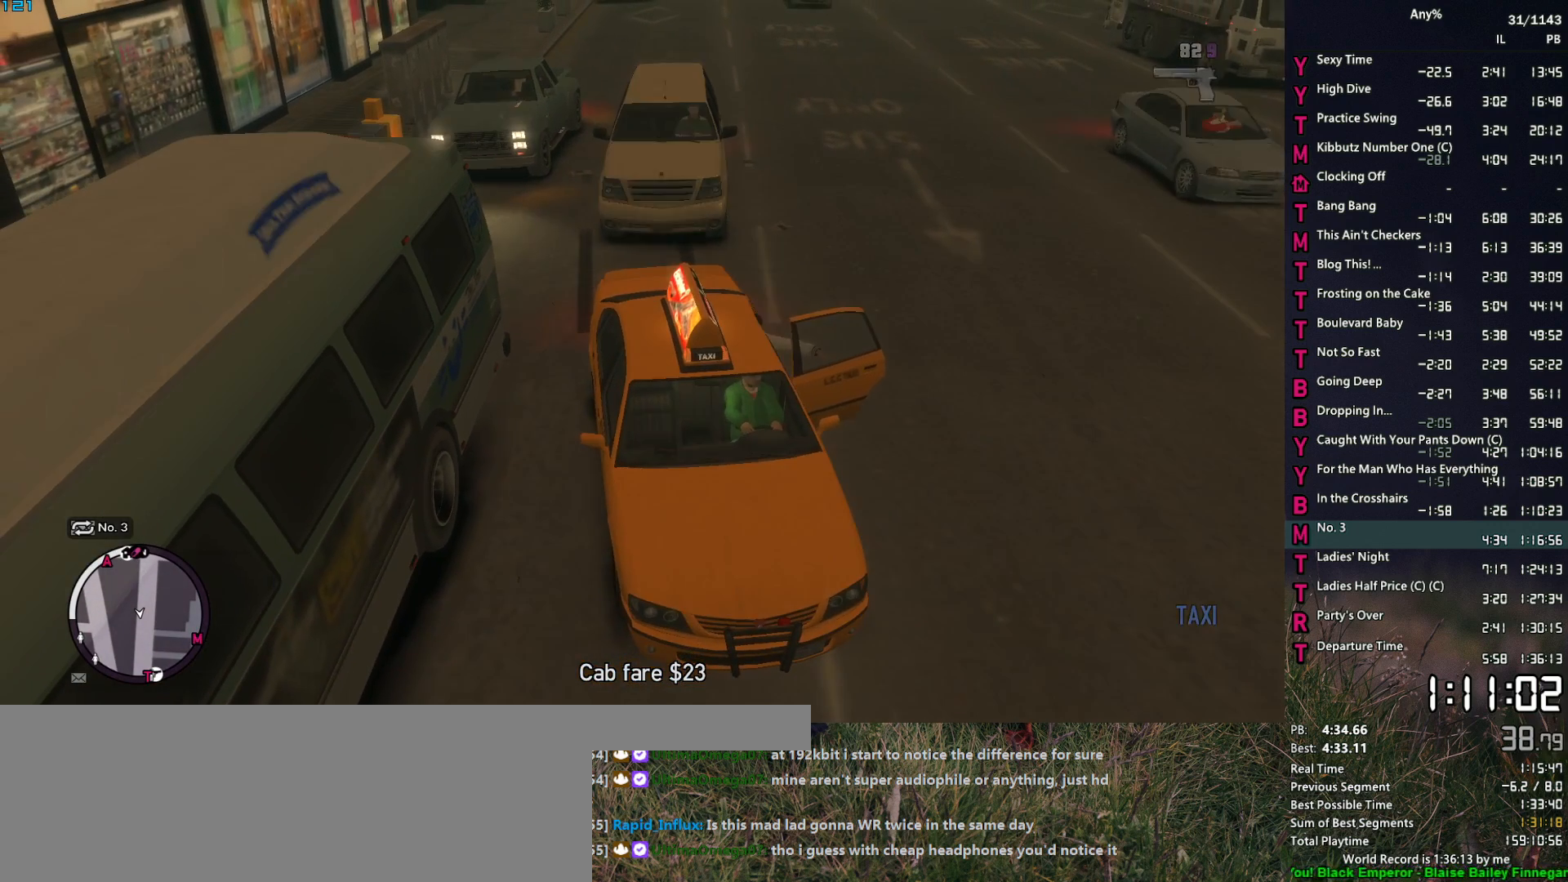
{"keys": [], "mouse": [], "events": []}
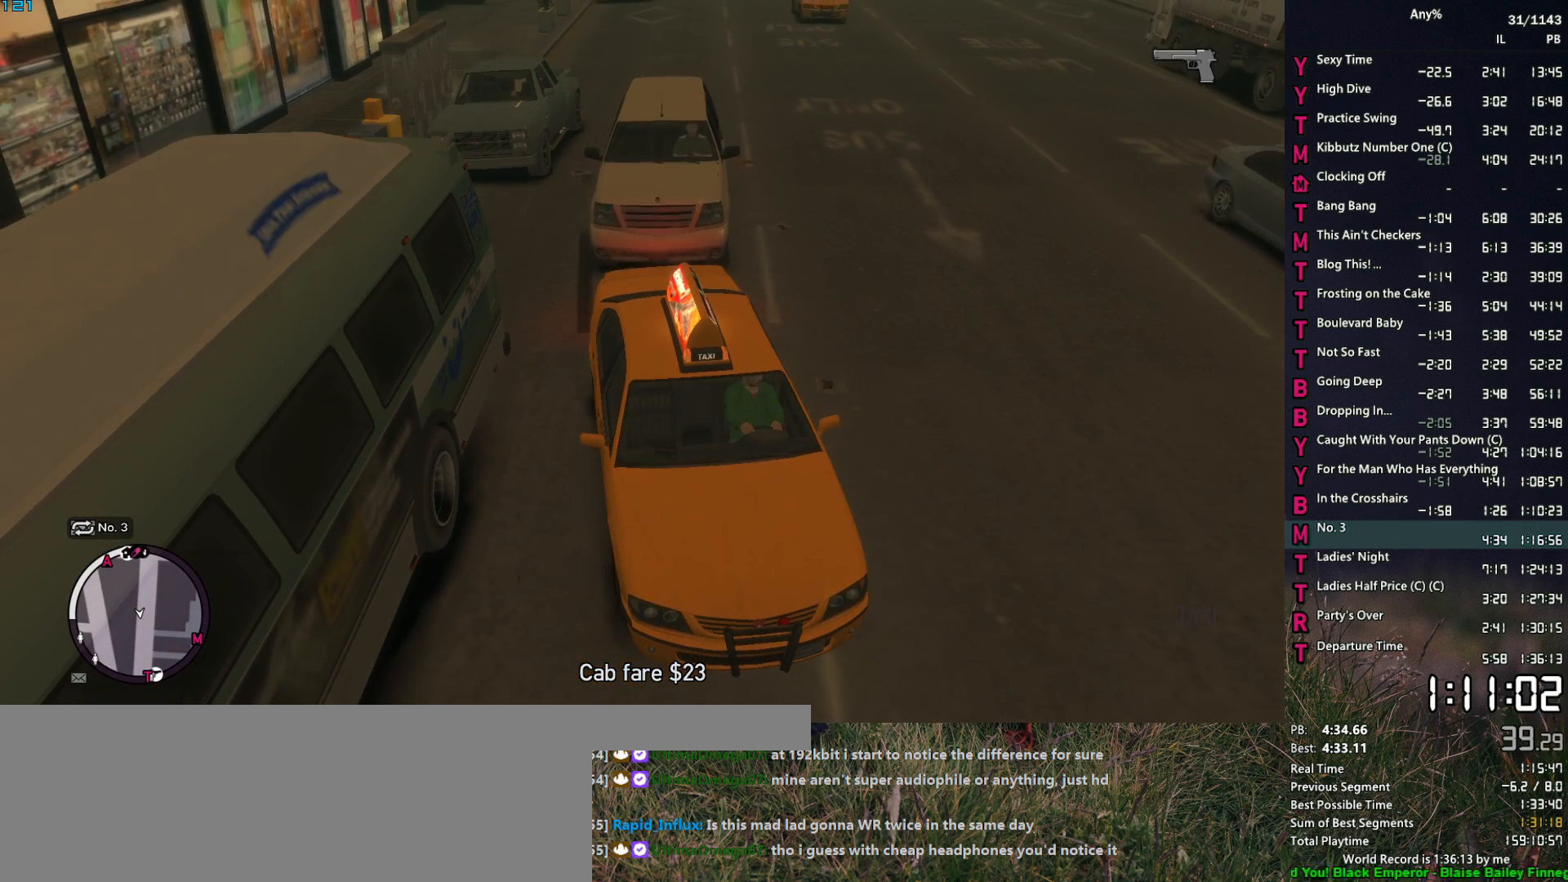
{"keys": ["s"], "mouse": [], "events": [[483, "s", "down"]]}
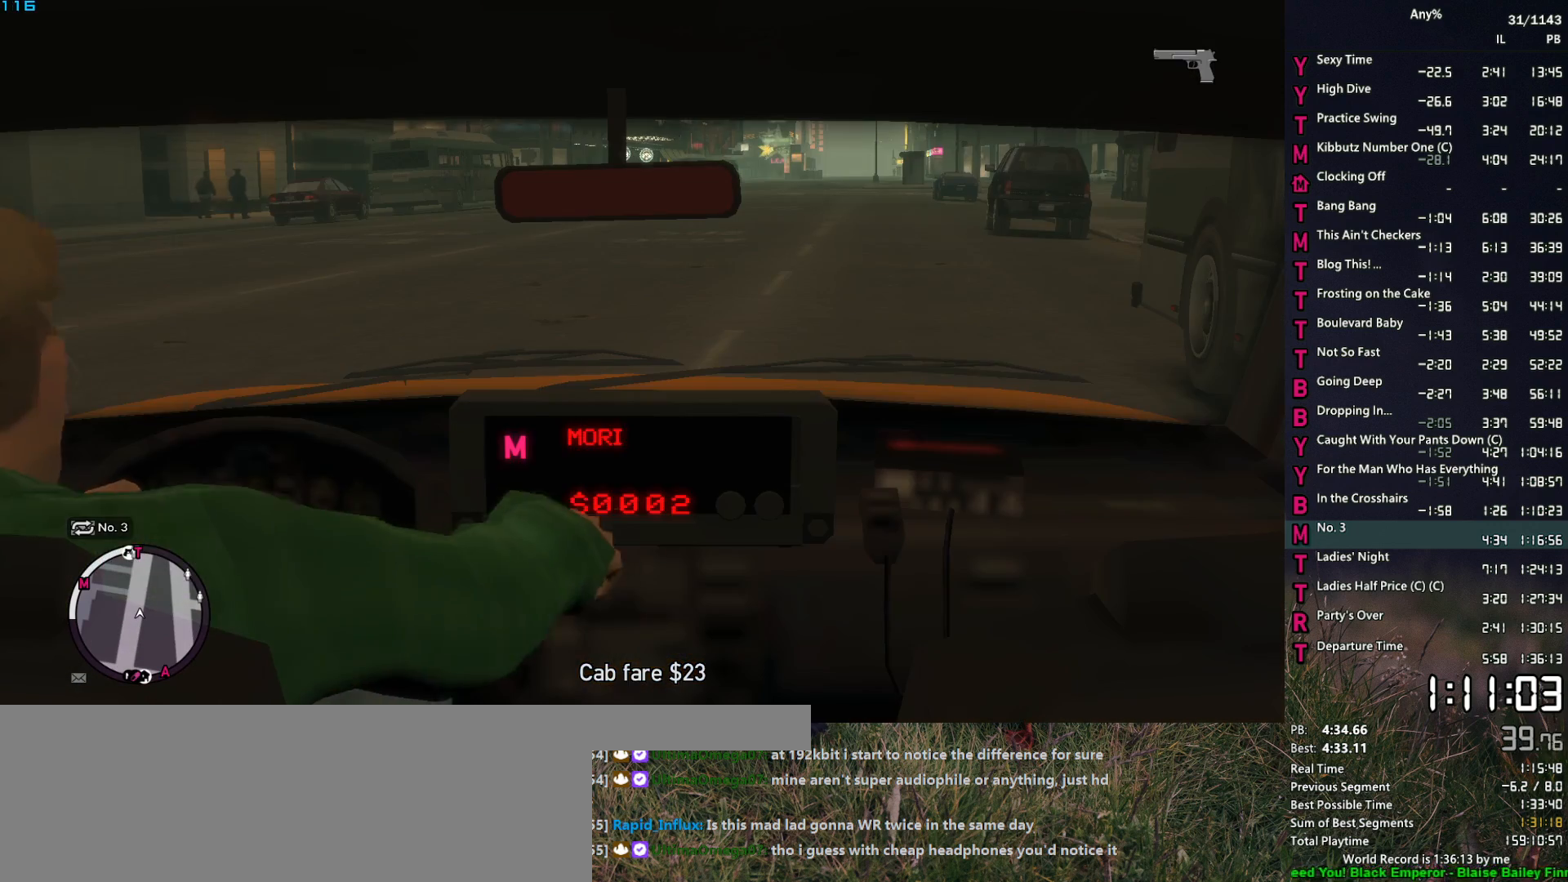
{"keys": [], "mouse": [], "events": [[67, "s", "up"], [117, "s", "down"], [217, "s", "up"], [300, "return", "down"], [350, "return", "up"], [450, "return", "down"], [500, "return", "up"]]}
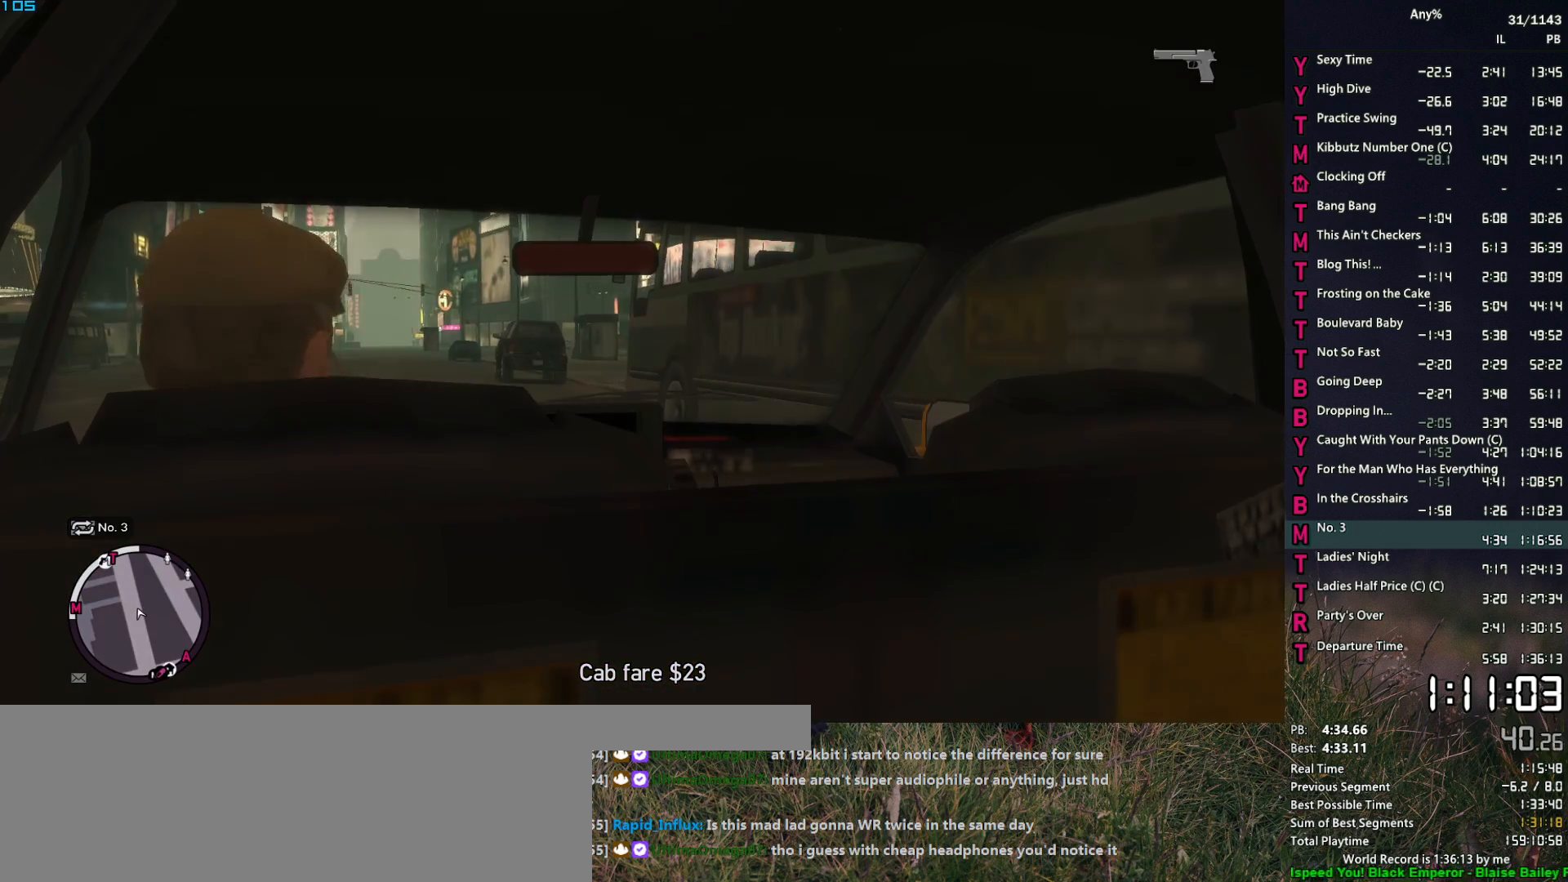
{"keys": [], "mouse": [], "events": []}
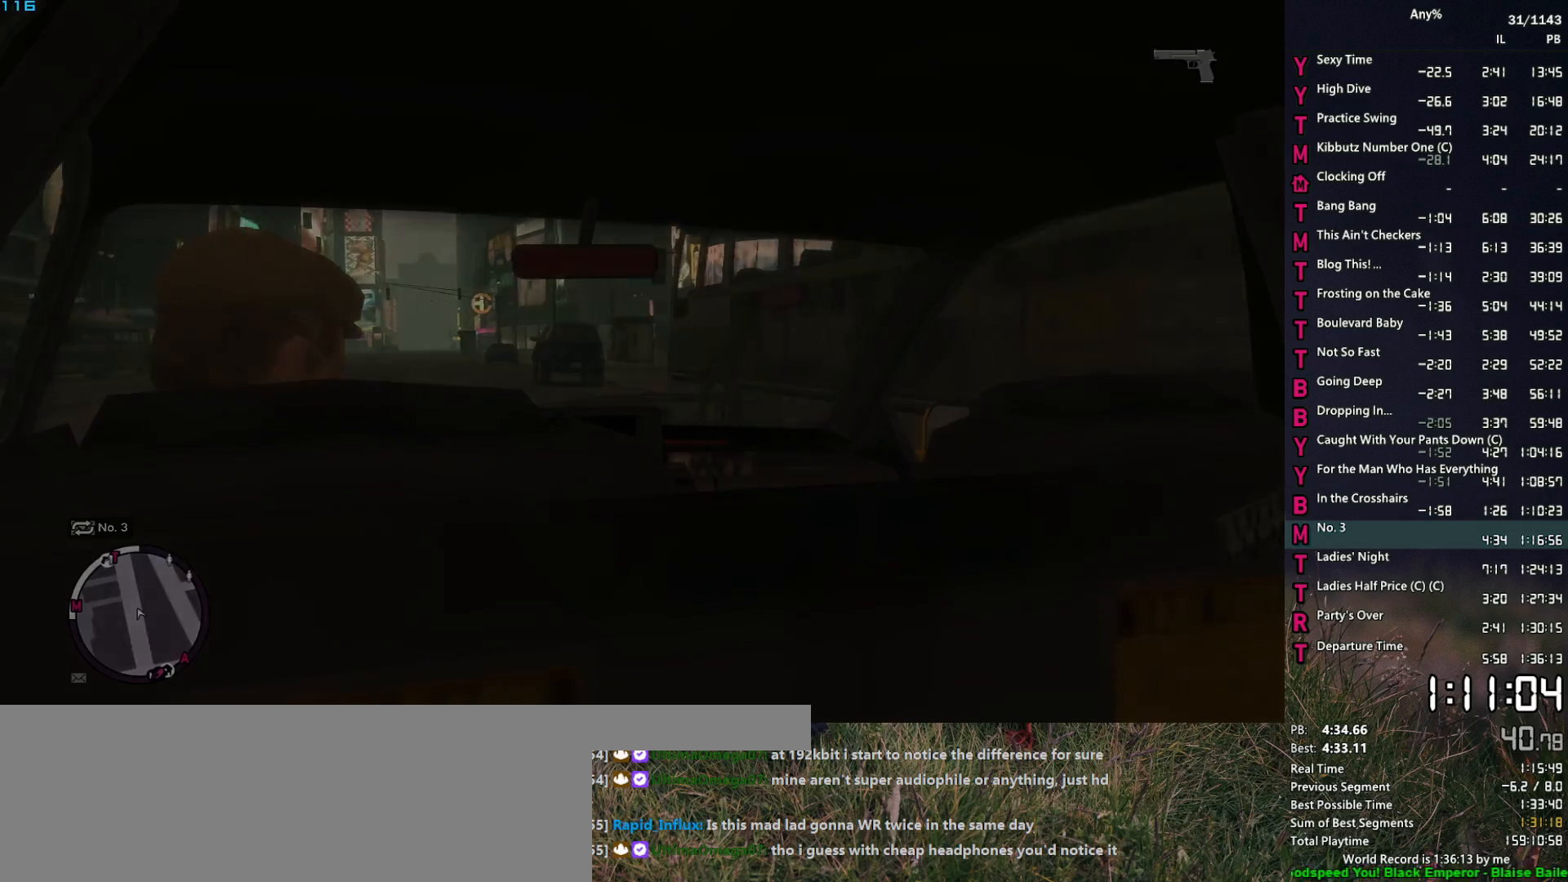
{"keys": [], "mouse": [], "events": []}
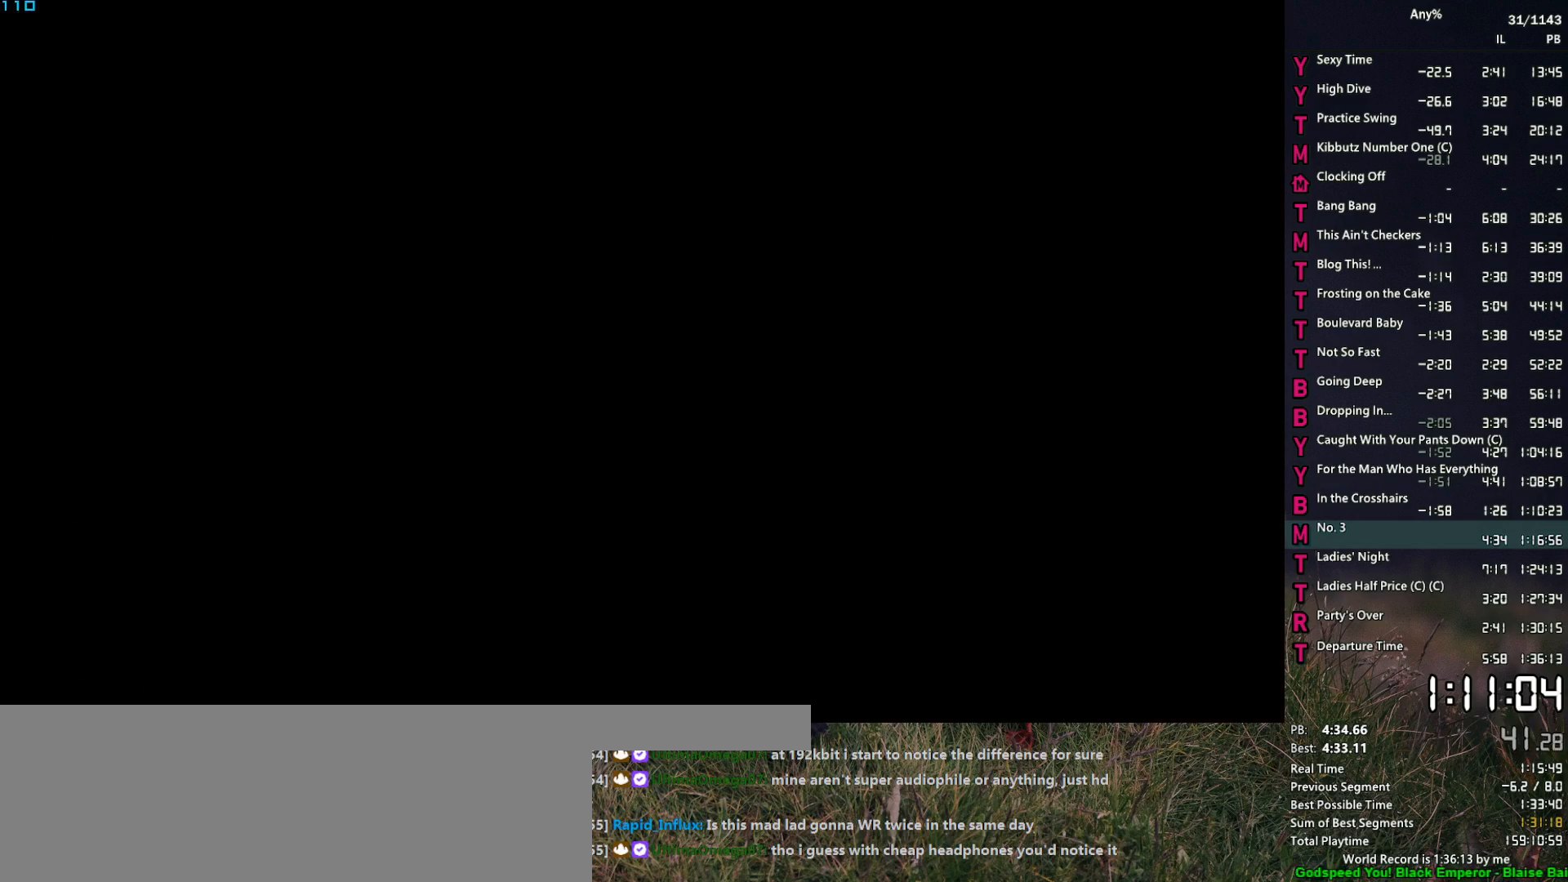
{"keys": [], "mouse": ["middle"], "events": [[350, "mouse_middle", "down"]]}
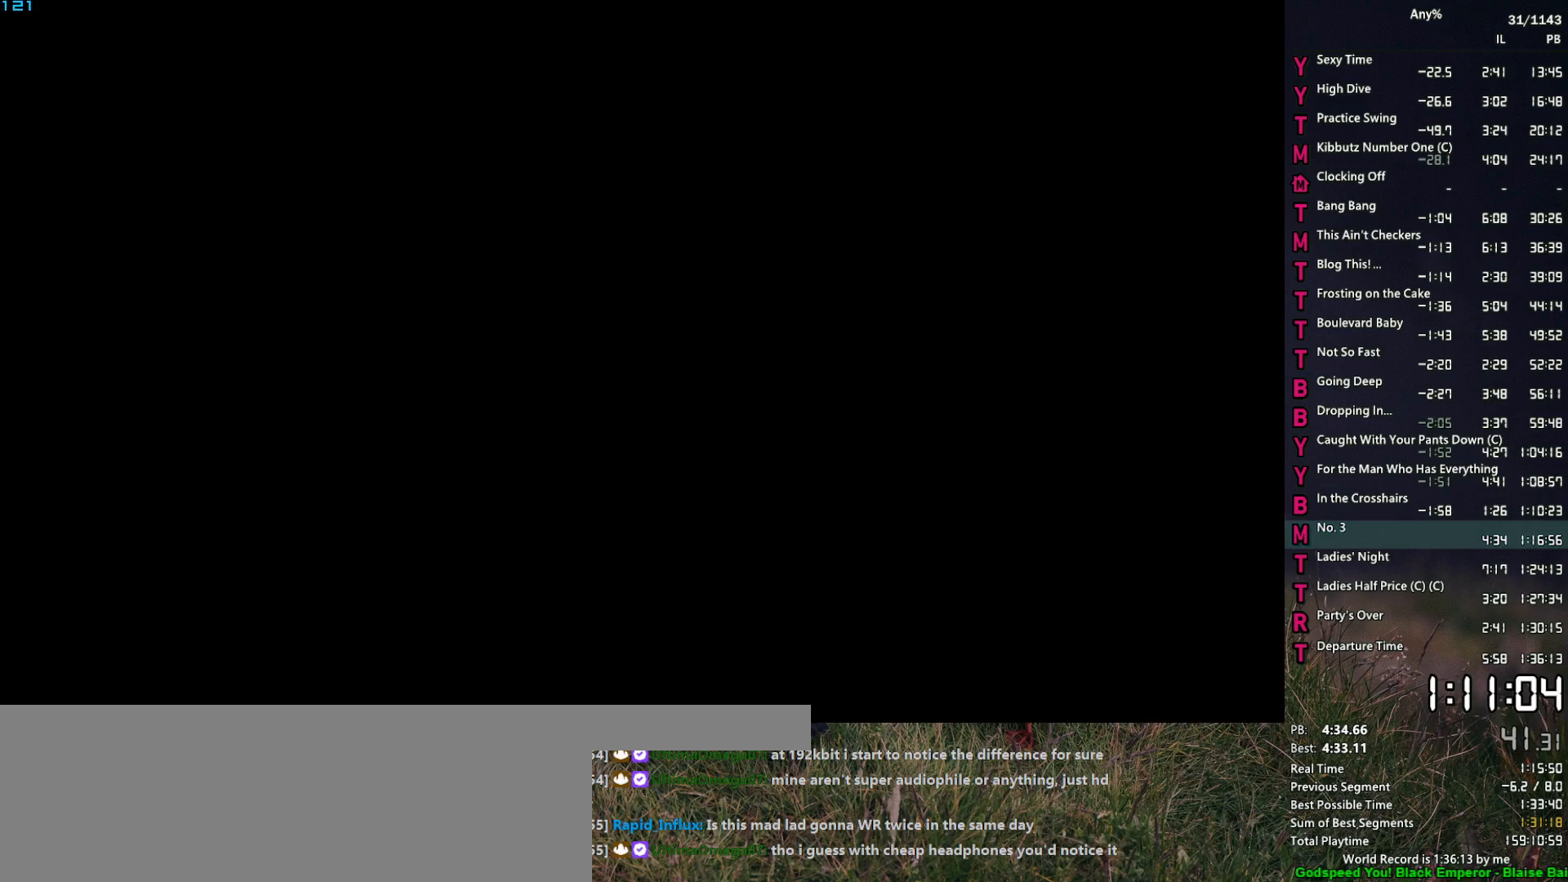
{"keys": [], "mouse": ["middle"], "events": []}
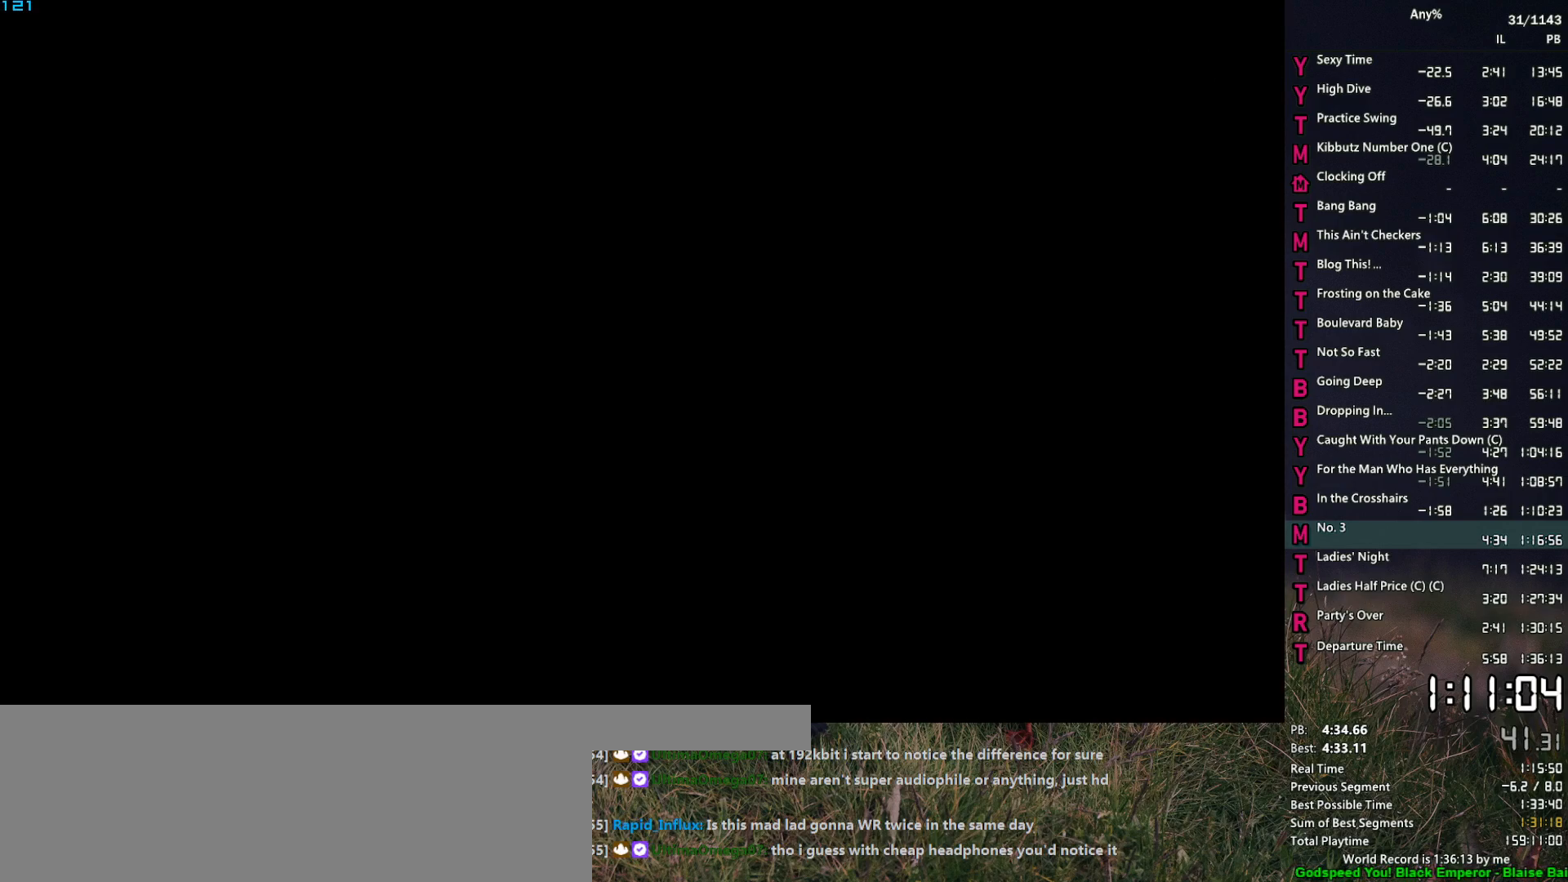
{"keys": [], "mouse": ["middle"], "events": []}
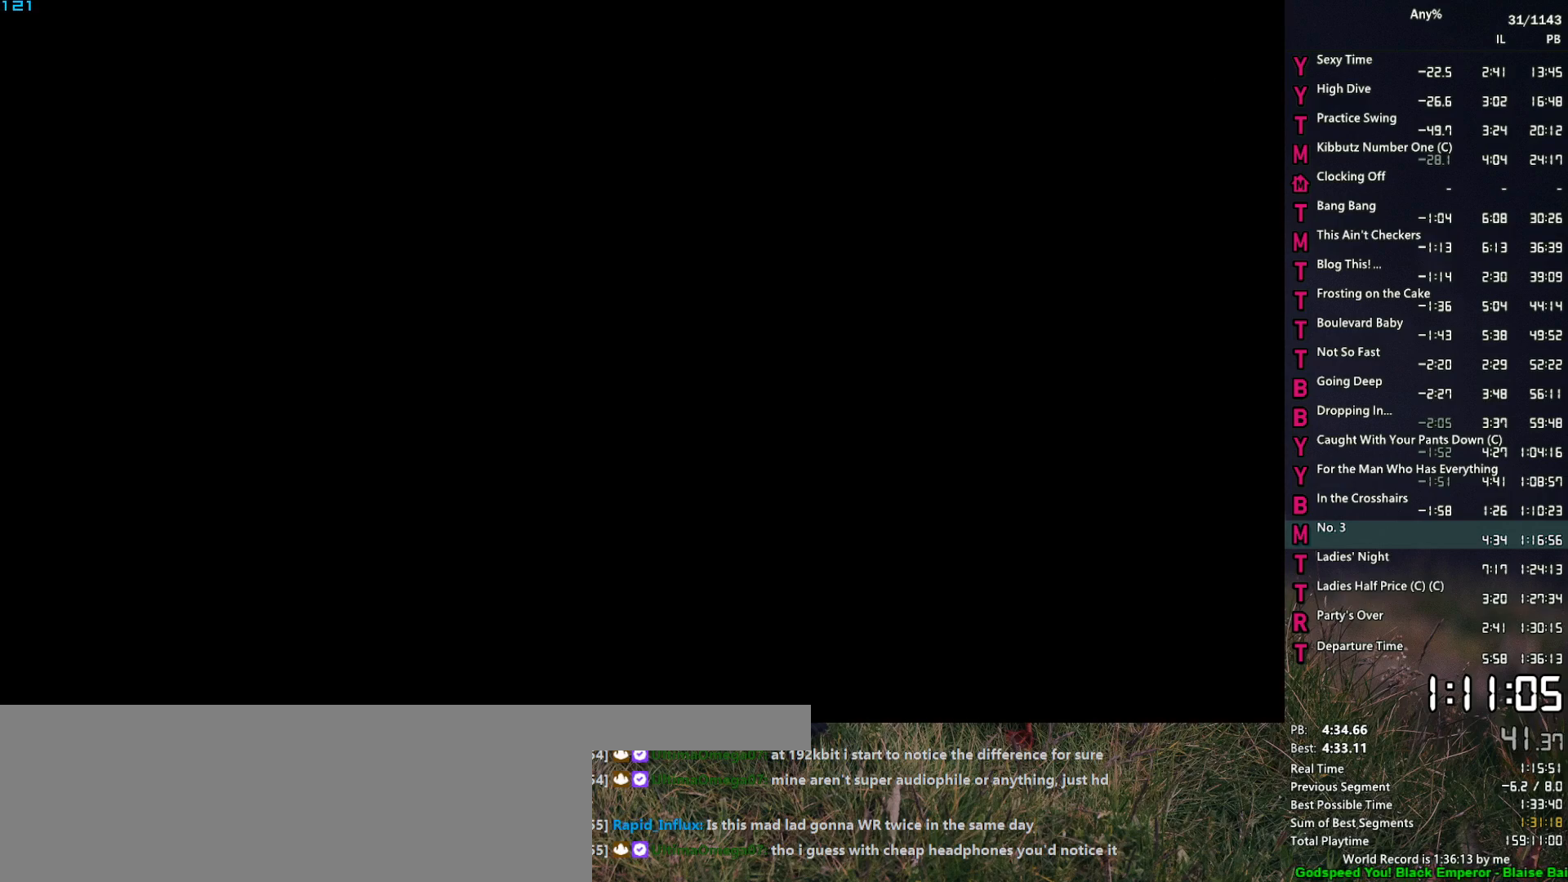
{"keys": [], "mouse": ["middle"], "events": []}
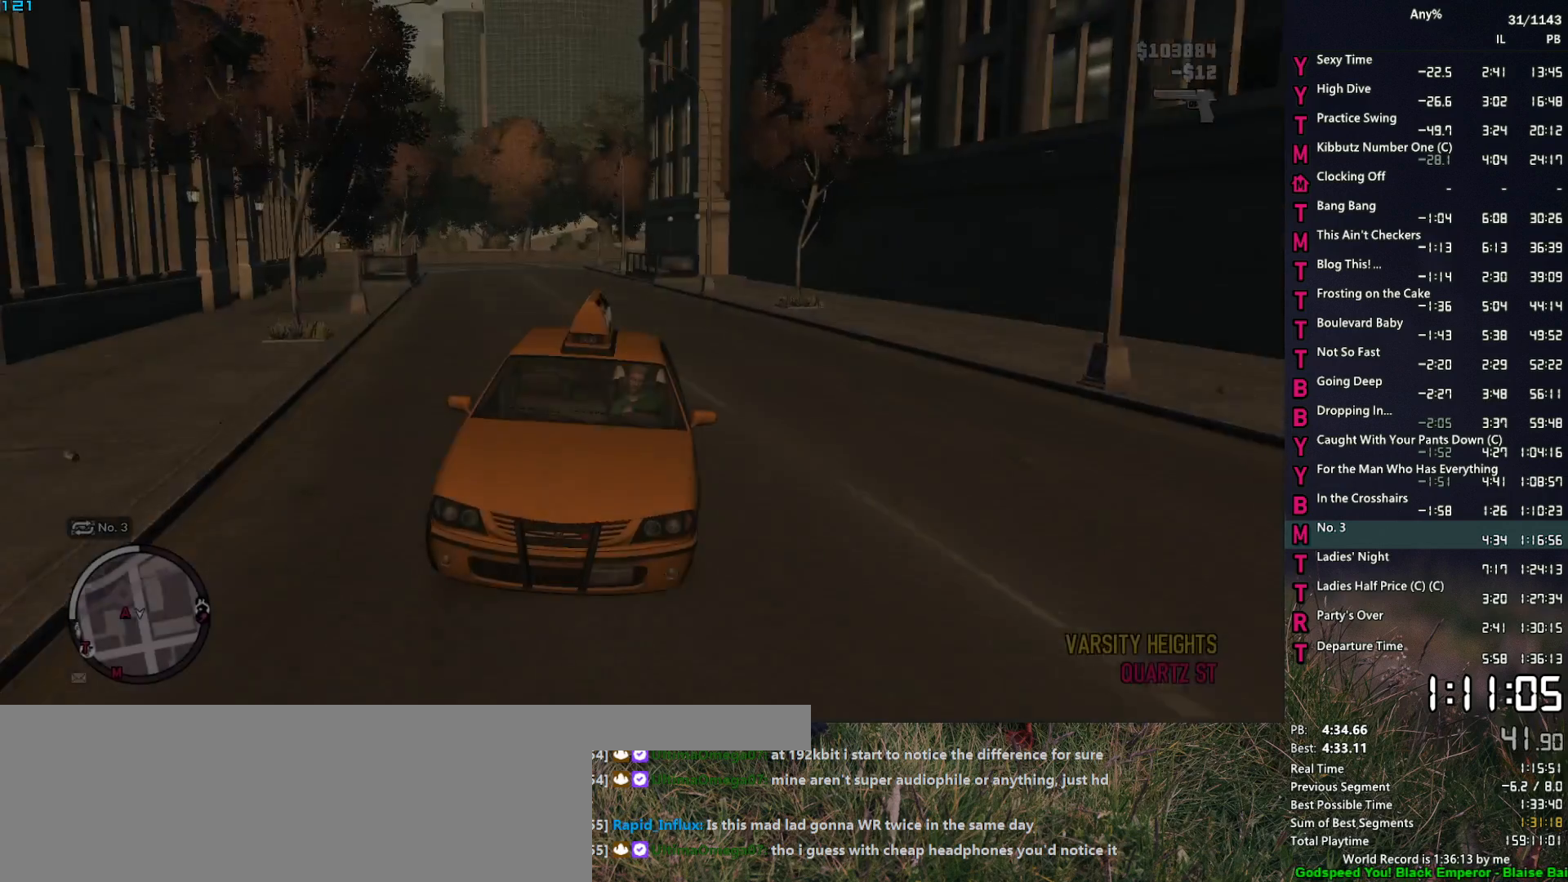
{"keys": [], "mouse": ["middle"], "events": []}
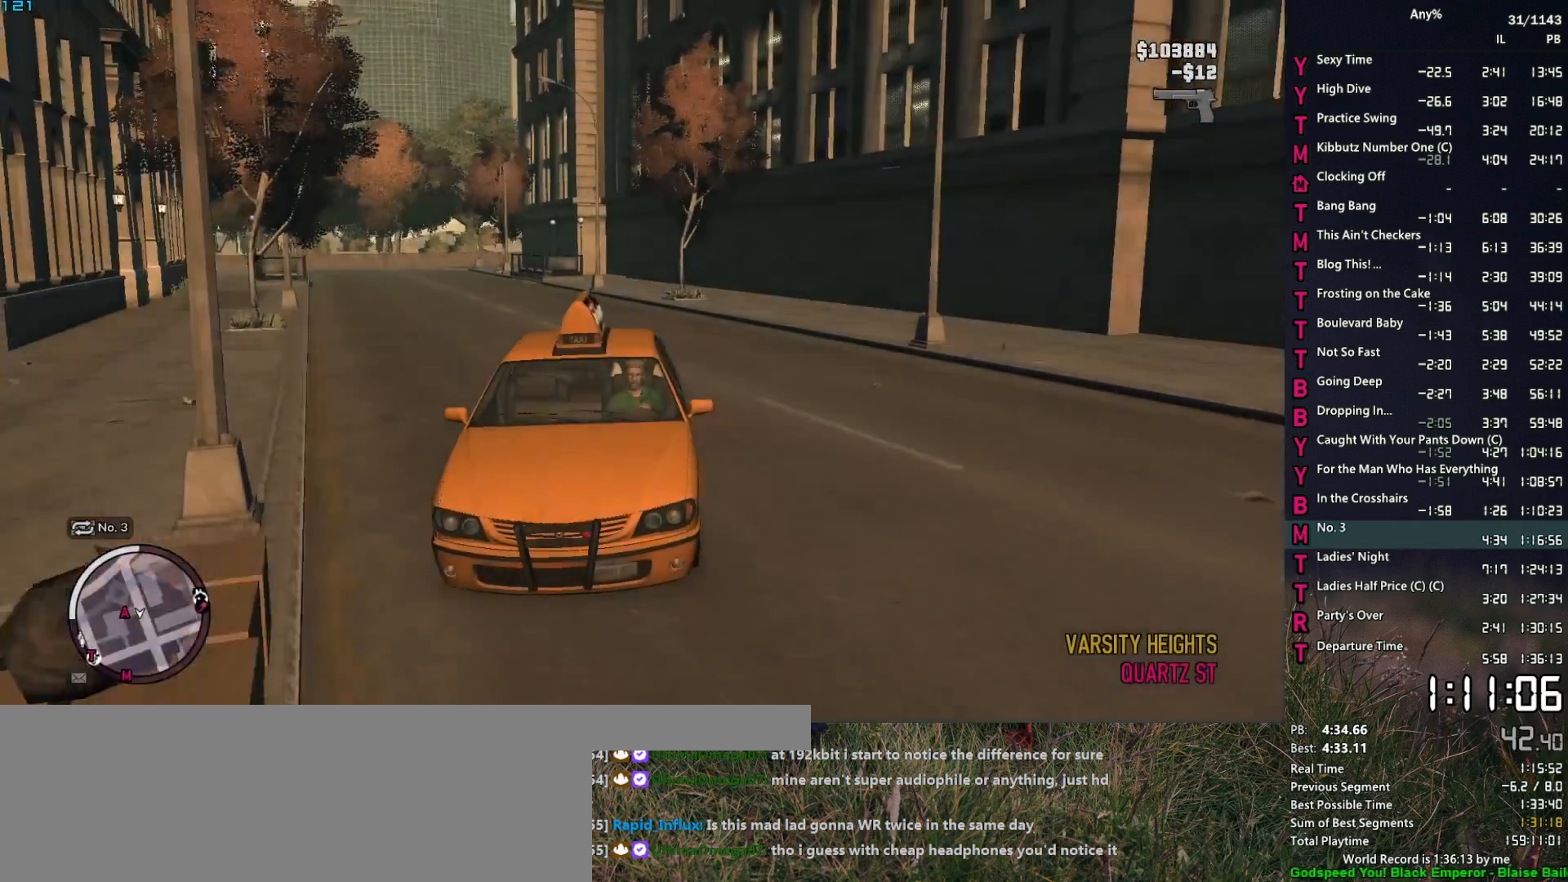
{"keys": [], "mouse": [], "events": [[433, "mouse_middle", "up"]]}
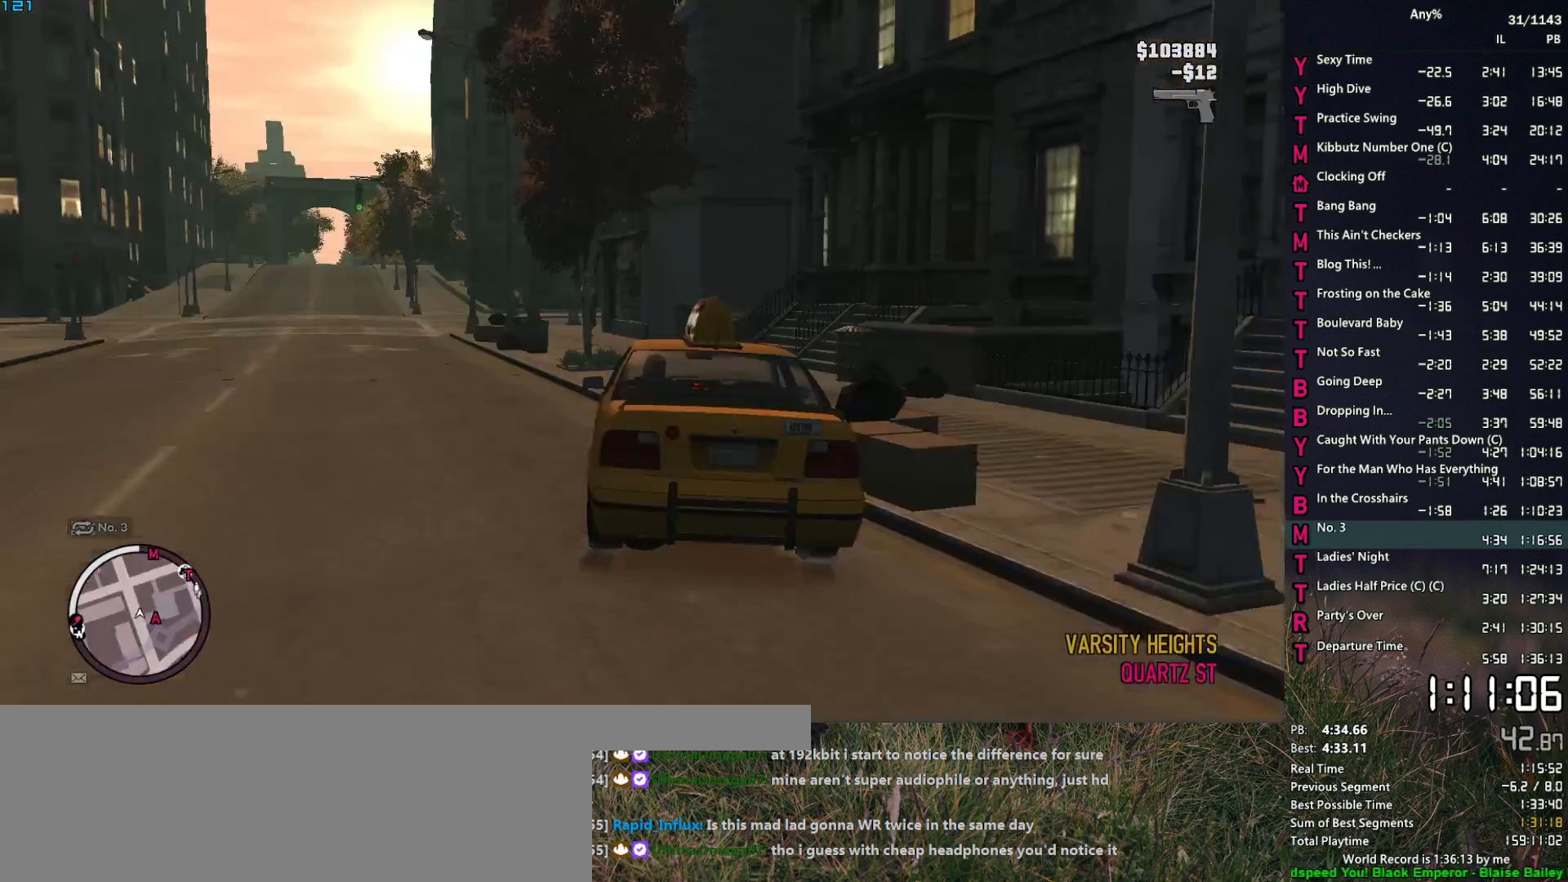
{"keys": [], "mouse": [], "events": []}
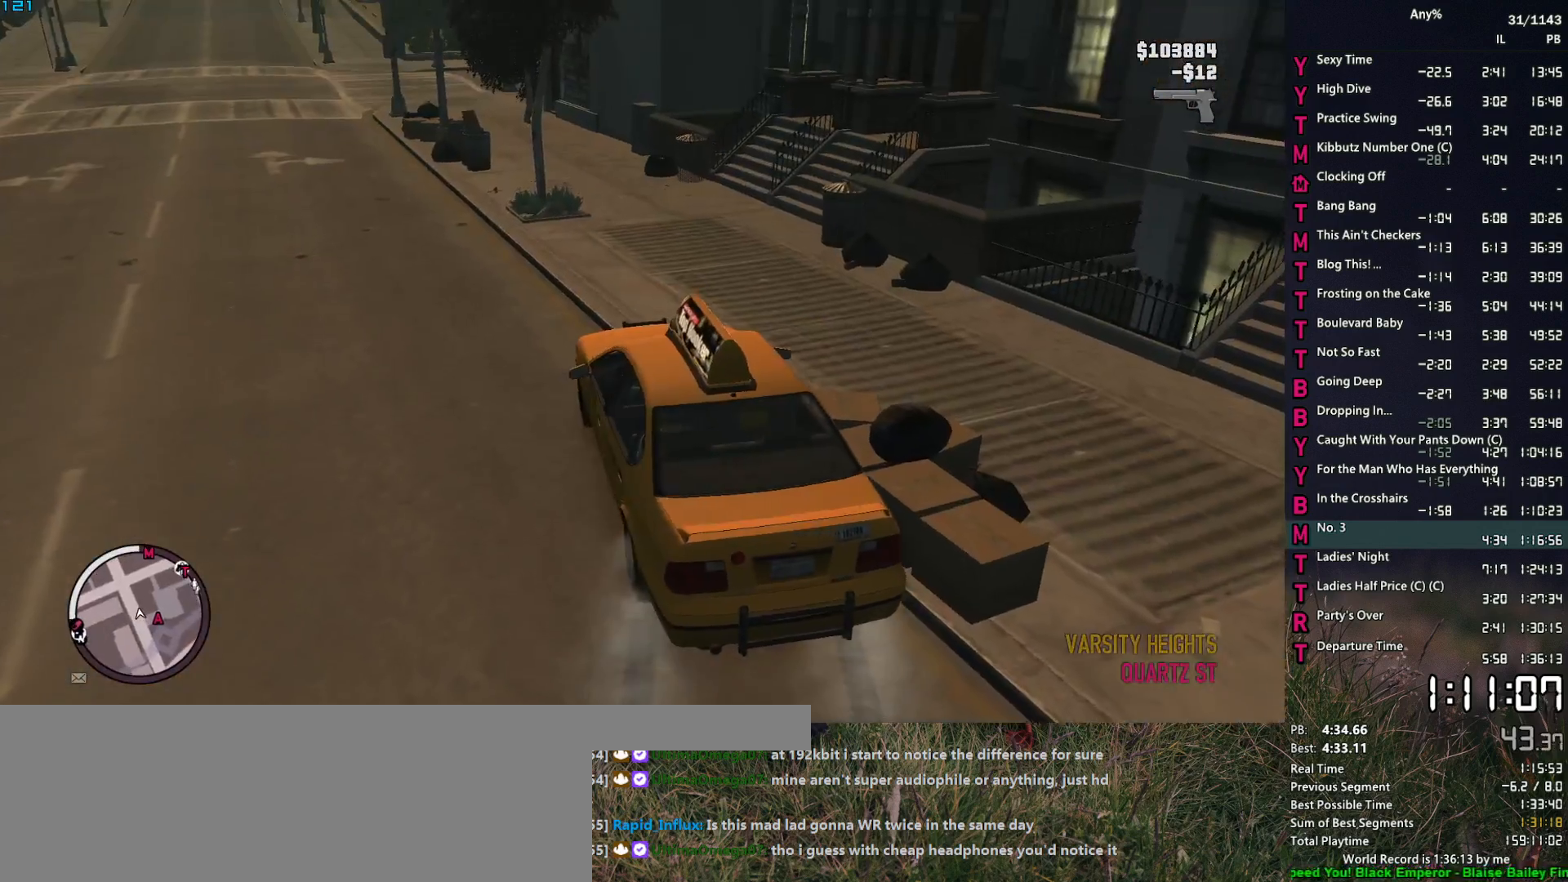
{"keys": [], "mouse": [], "events": []}
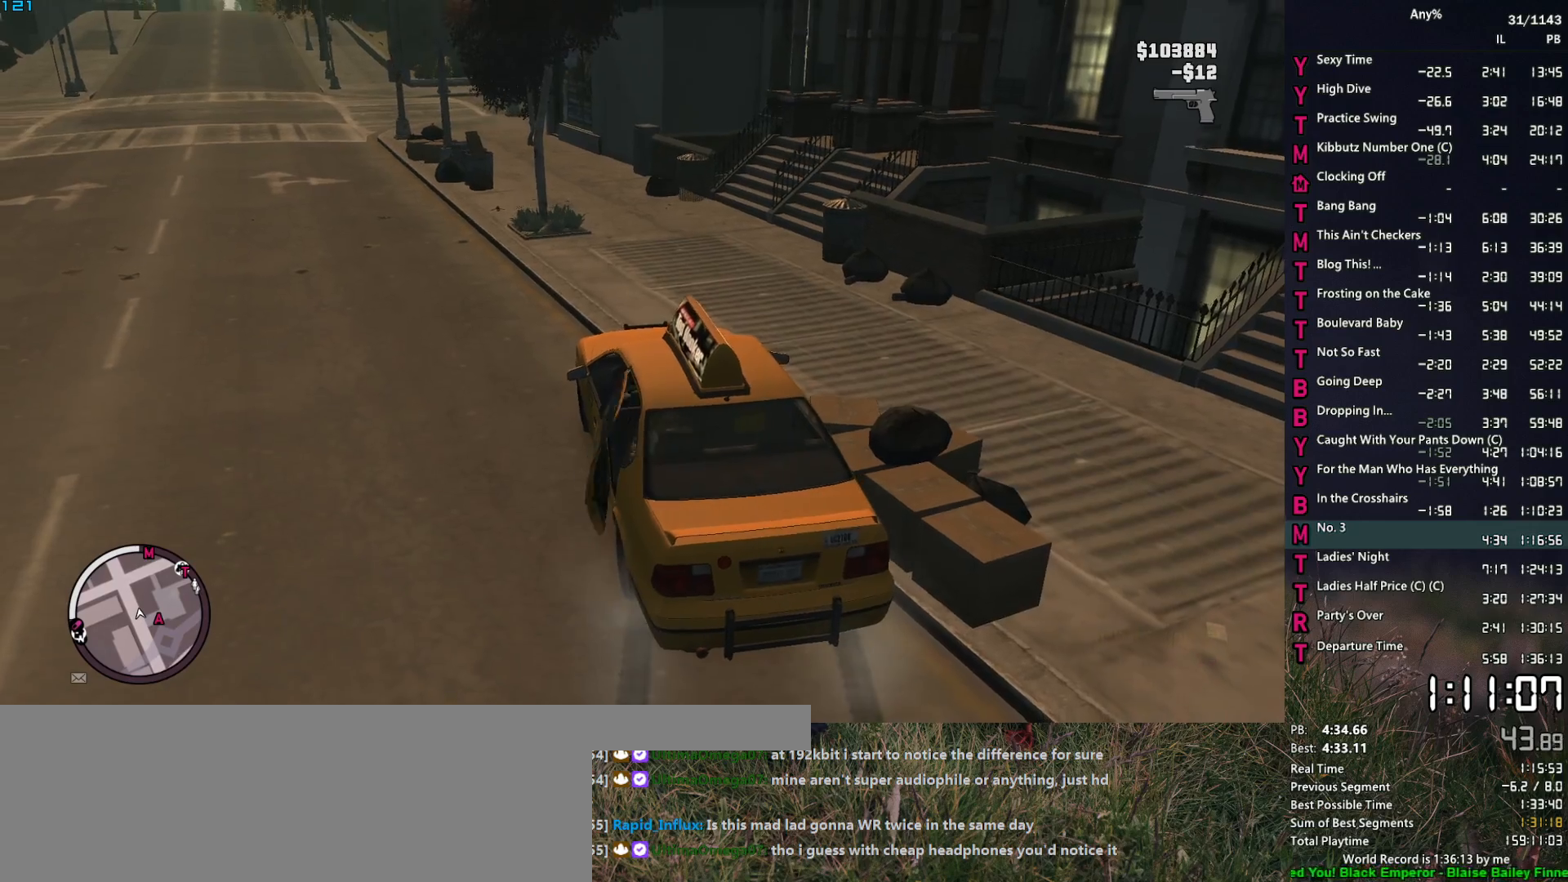
{"keys": ["d", "w"], "mouse": [], "events": [[200, "d", "down"], [200, "w", "down"], [250, "mouse_left", "down"], [250, "space", "down"], [333, "mouse_left", "up"], [333, "space", "up"], [433, "mouse_left", "down"], [433, "space", "down"], [483, "mouse_left", "up"], [483, "space", "up"]]}
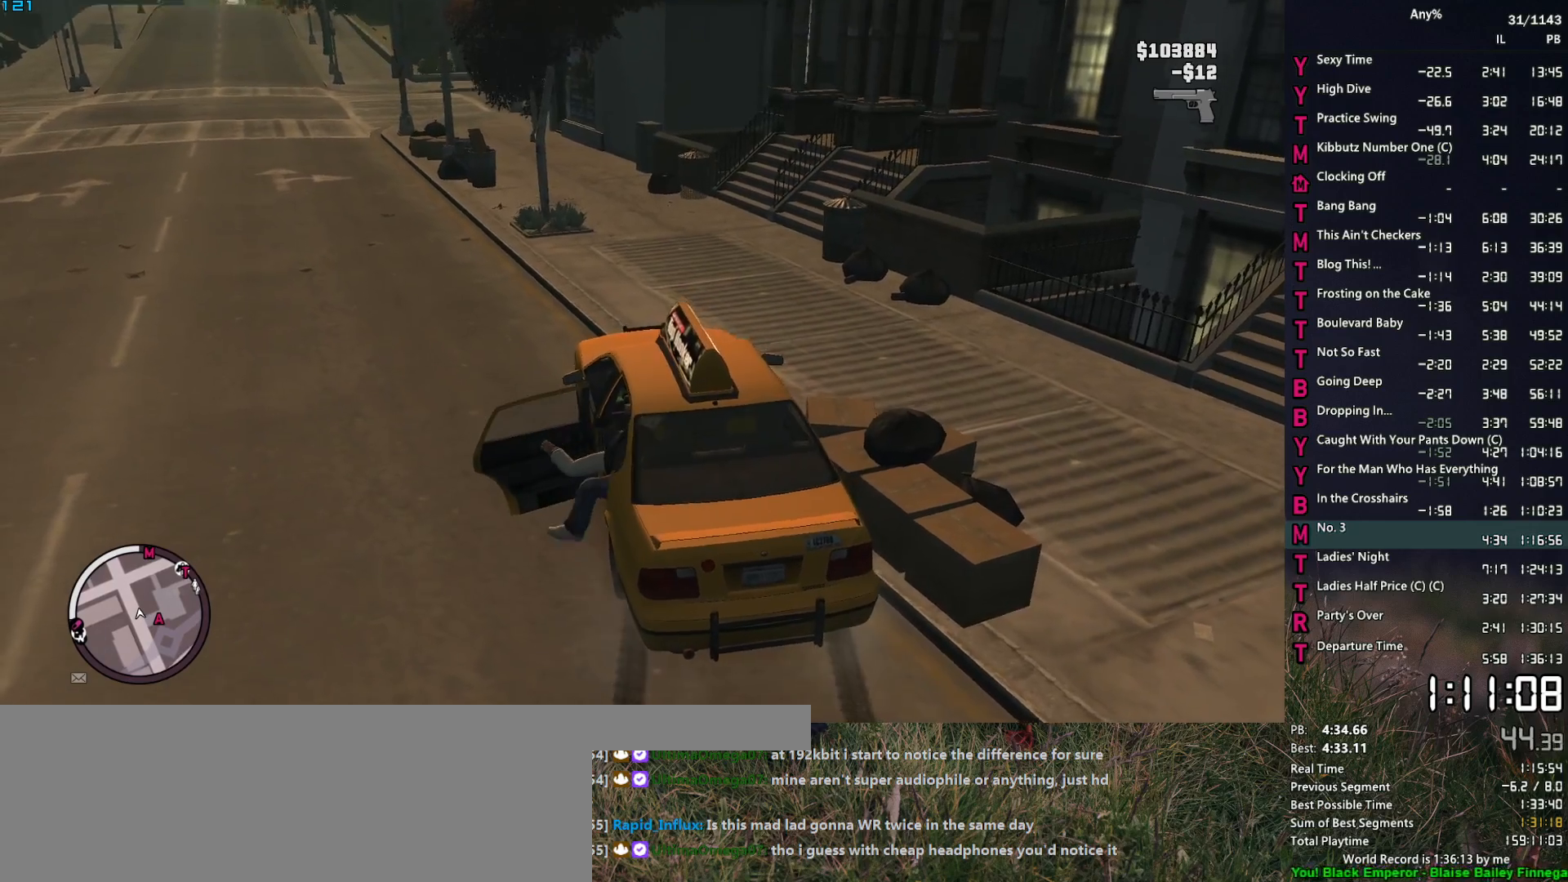
{"keys": ["d", "w"], "mouse": [], "events": [[67, "mouse_left", "down"], [117, "space", "down"], [167, "mouse_left", "up"], [167, "space", "up"], [217, "mouse_left", "down"], [267, "space", "down"], [317, "mouse_left", "up"], [317, "space", "up"], [400, "mouse_left", "down"], [450, "mouse_left", "up"], [450, "space", "down"], [500, "space", "up"]]}
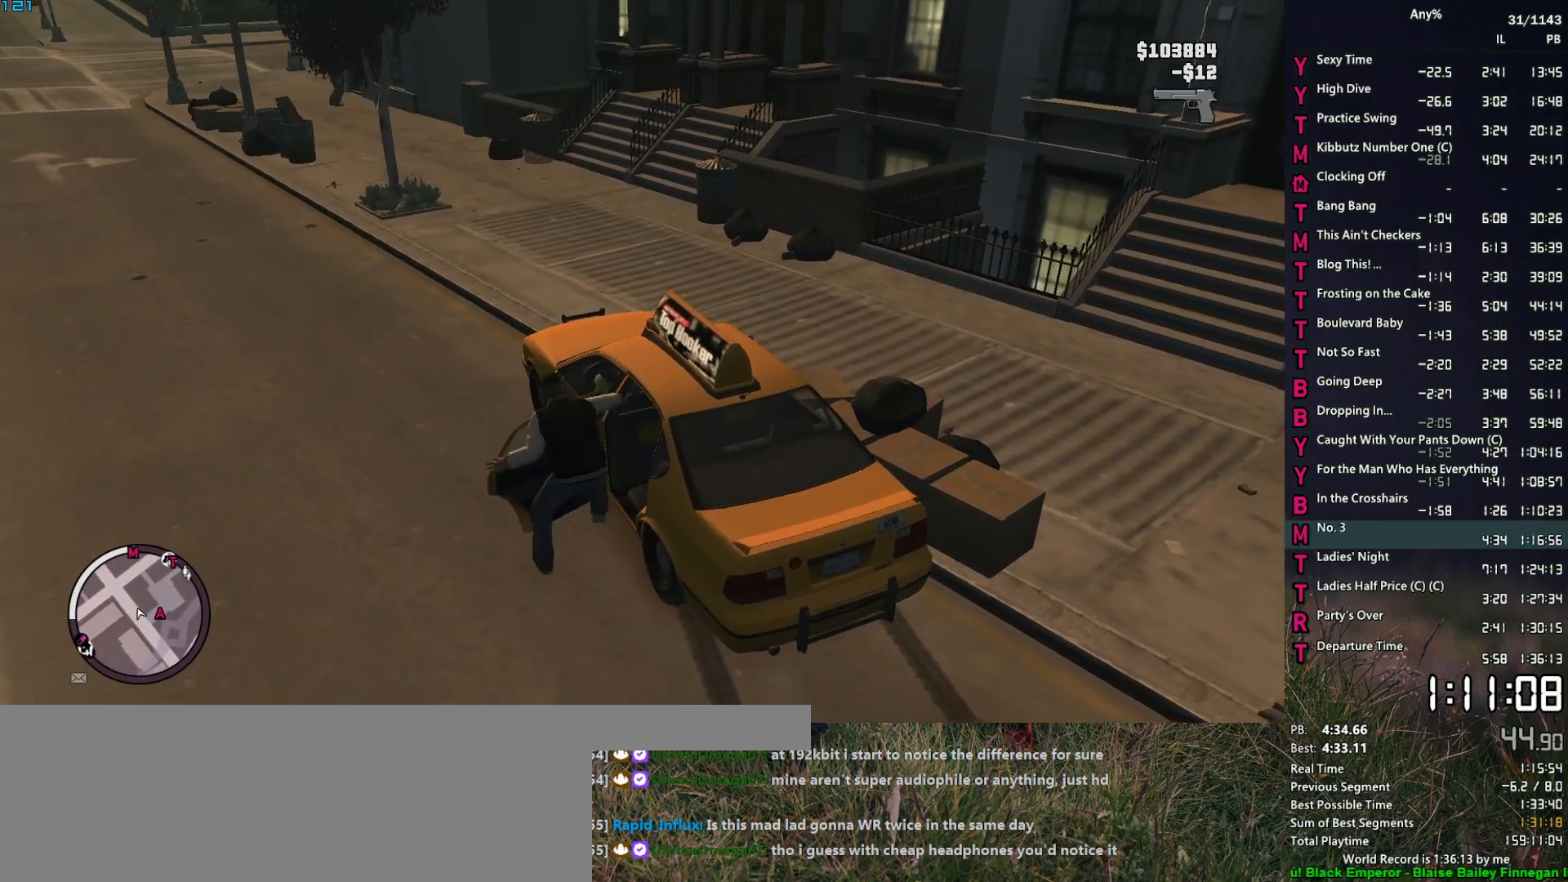
{"keys": ["d", "space", "w"], "mouse": [], "events": [[50, "mouse_left", "down"], [83, "space", "down"], [133, "mouse_left", "up"], [183, "mouse_left", "down"], [183, "space", "up"], [283, "mouse_left", "up"], [283, "space", "down"], [317, "space", "up"], [367, "mouse_left", "down"], [467, "mouse_left", "up"], [467, "space", "down"]]}
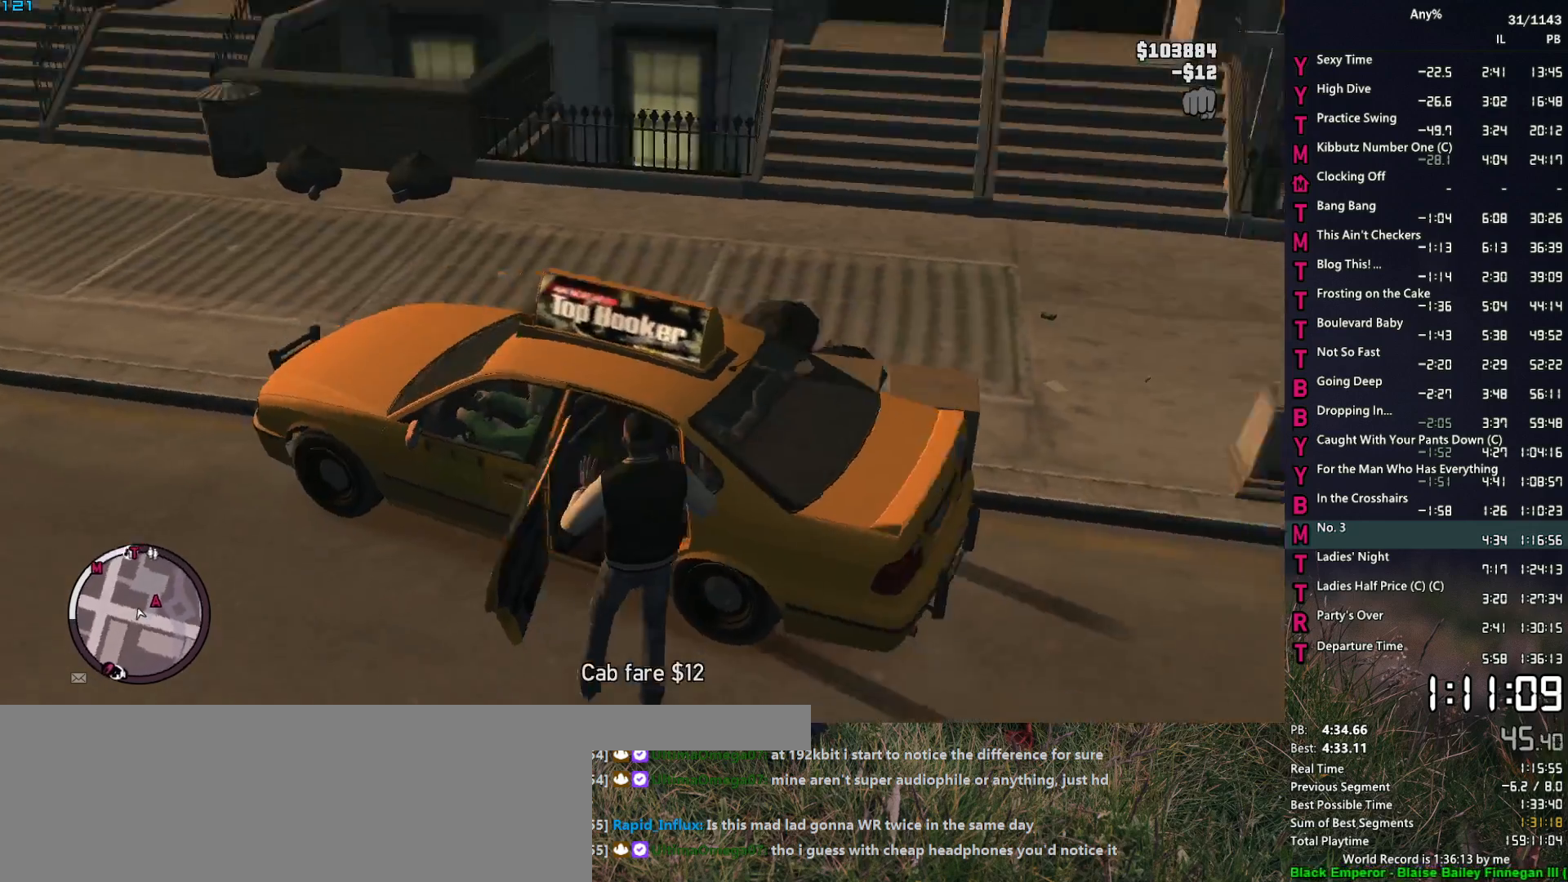
{"keys": ["space", "w"], "mouse": [], "events": [[17, "space", "up"], [100, "space", "down"], [200, "space", "up"], [283, "space", "down"], [383, "space", "up"], [433, "d", "up"], [483, "space", "down"]]}
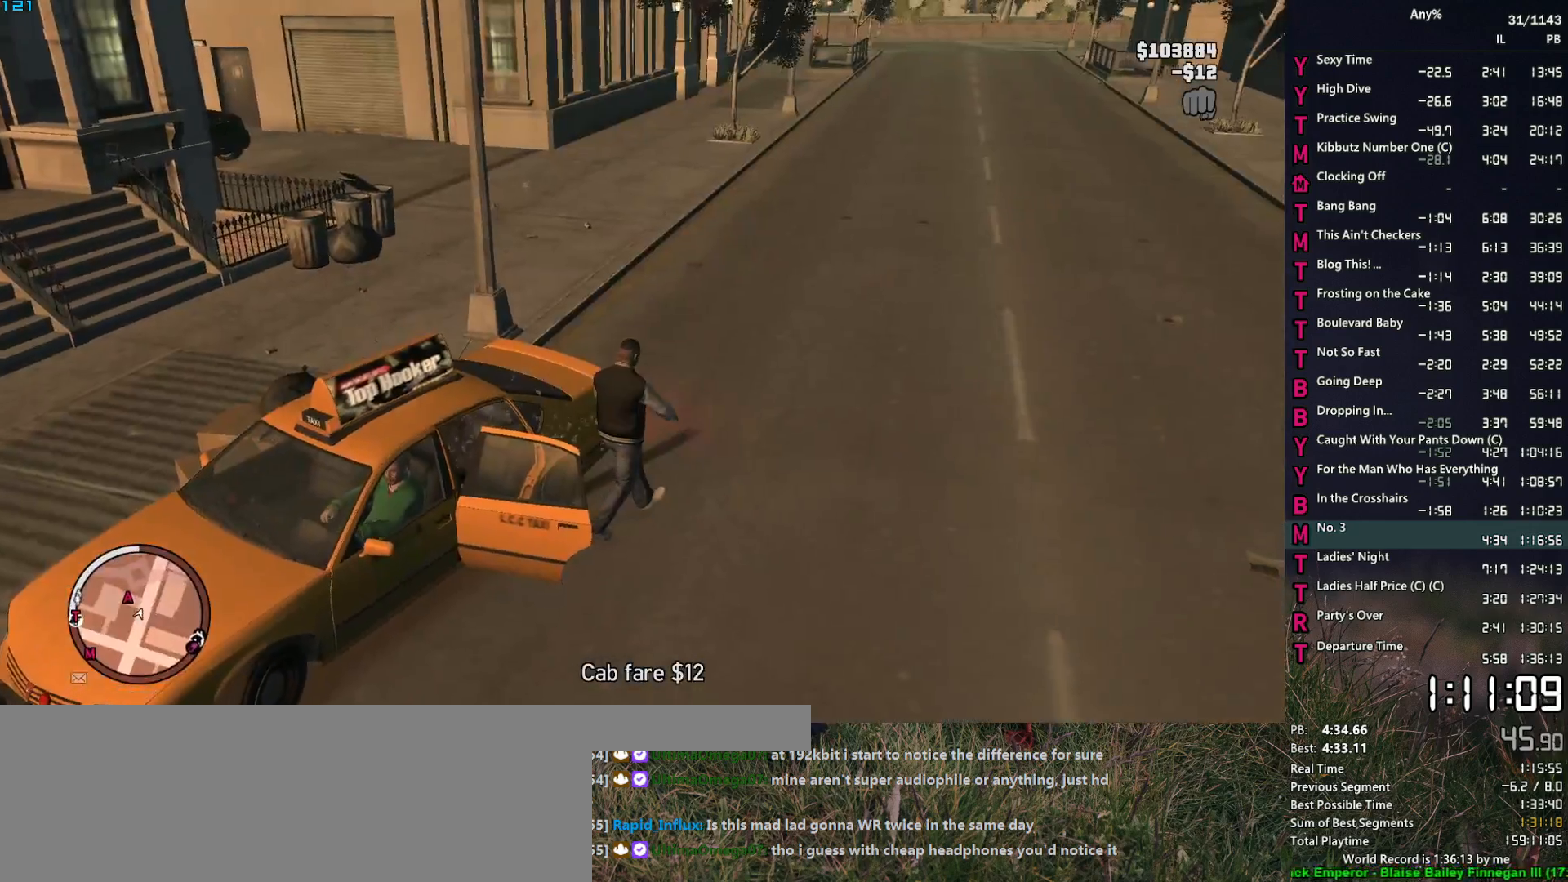
{"keys": ["space", "w"], "mouse": [], "events": [[33, "space", "up"], [167, "space", "down"], [217, "space", "up"], [300, "space", "down"], [400, "space", "up"], [500, "space", "down"]]}
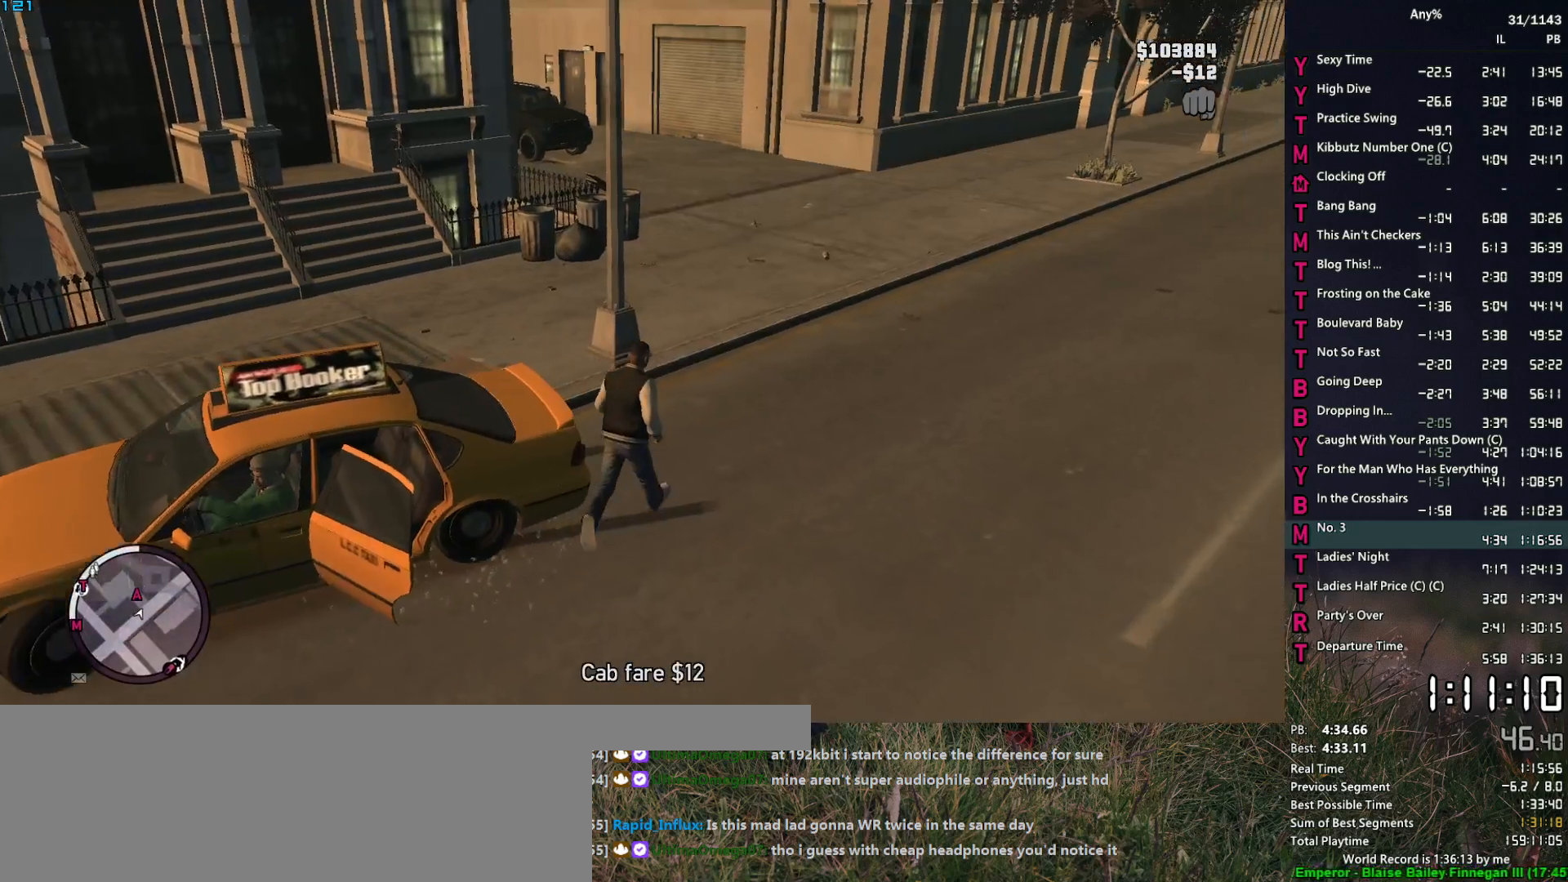
{"keys": ["w"], "mouse": [], "events": [[50, "space", "up"], [183, "a", "down"], [183, "space", "down"], [233, "space", "up"], [283, "a", "up"], [333, "space", "down"], [417, "space", "up"]]}
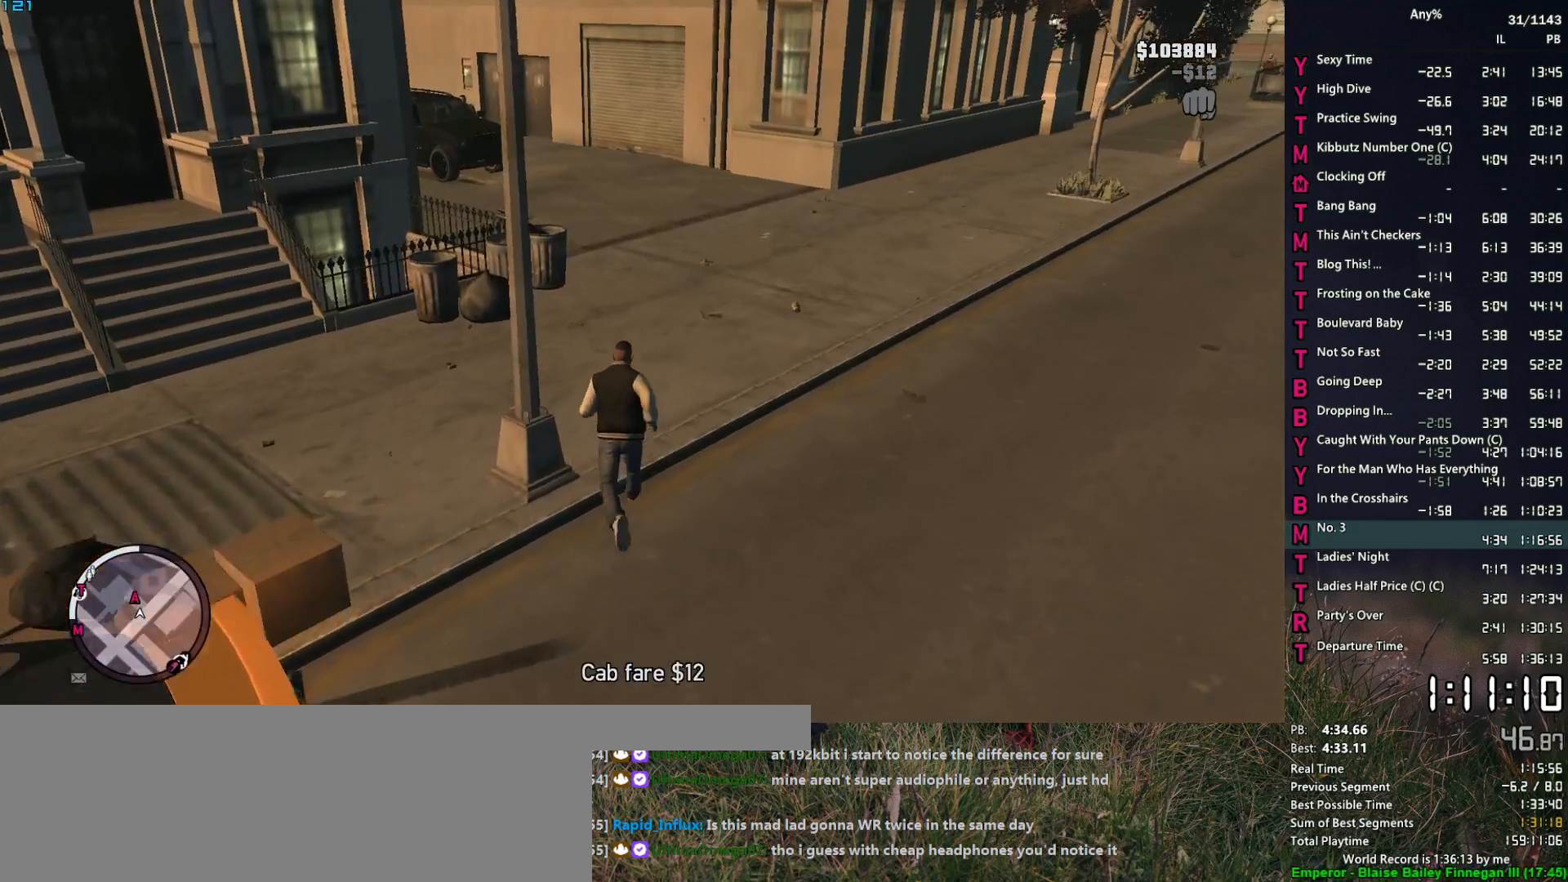
{"keys": ["w"], "mouse": [], "events": [[17, "space", "down"], [50, "space", "up"], [200, "a", "down"], [200, "space", "down"], [250, "space", "up"], [300, "a", "up"], [333, "space", "down"], [433, "space", "up"]]}